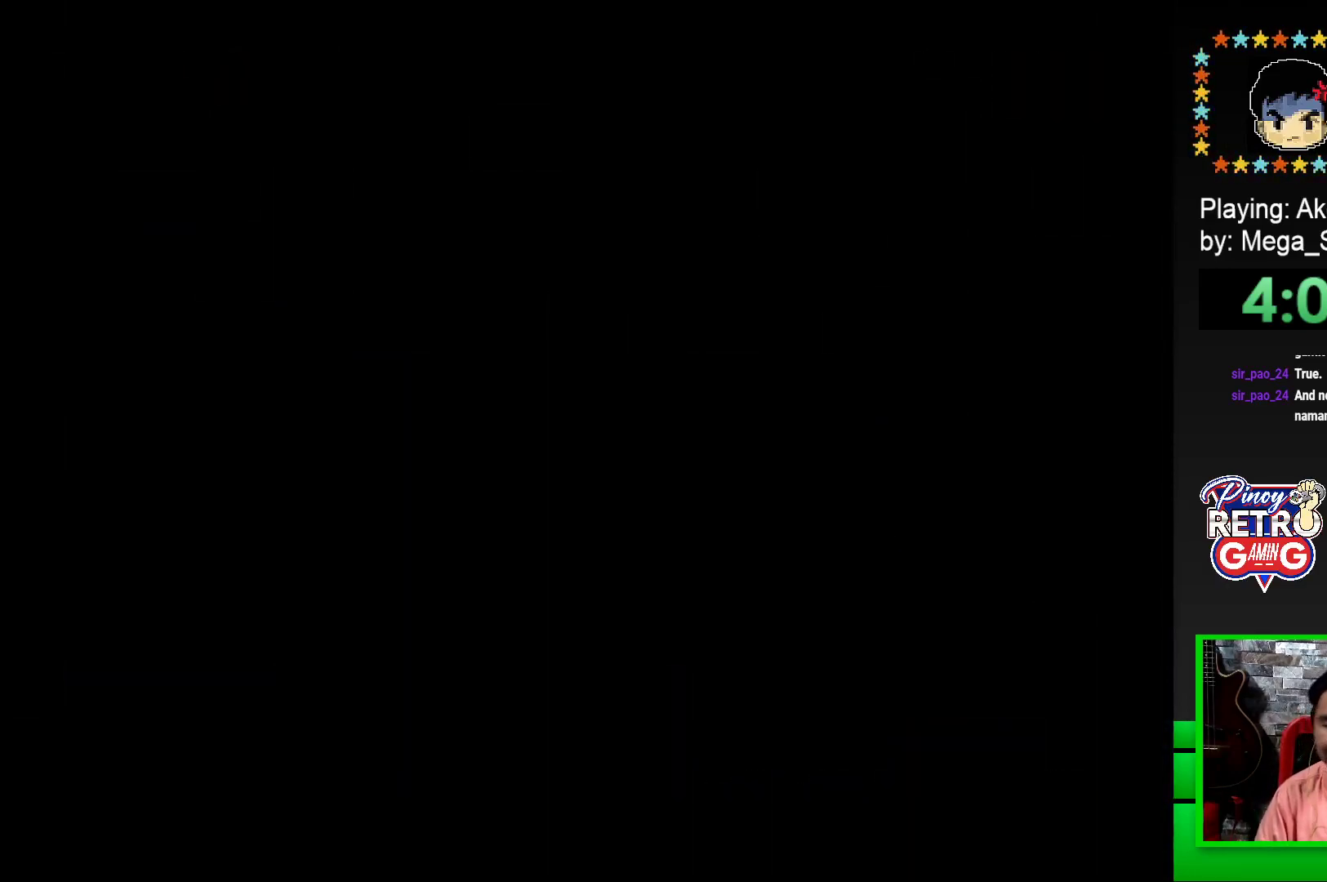
Gameplay with a controller (PlayStation layout); each line is a JSON object with the inputs held at the frame after it. "events" lists button and stick changes between this image and that frame as [ms after this image, input, new state], when the widget could be followed in between. Not read: left_stick right_stick.
{"buttons": ["SQUARE"], "events": [[150, "SQUARE", "up"], [317, "SQUARE", "down"]]}
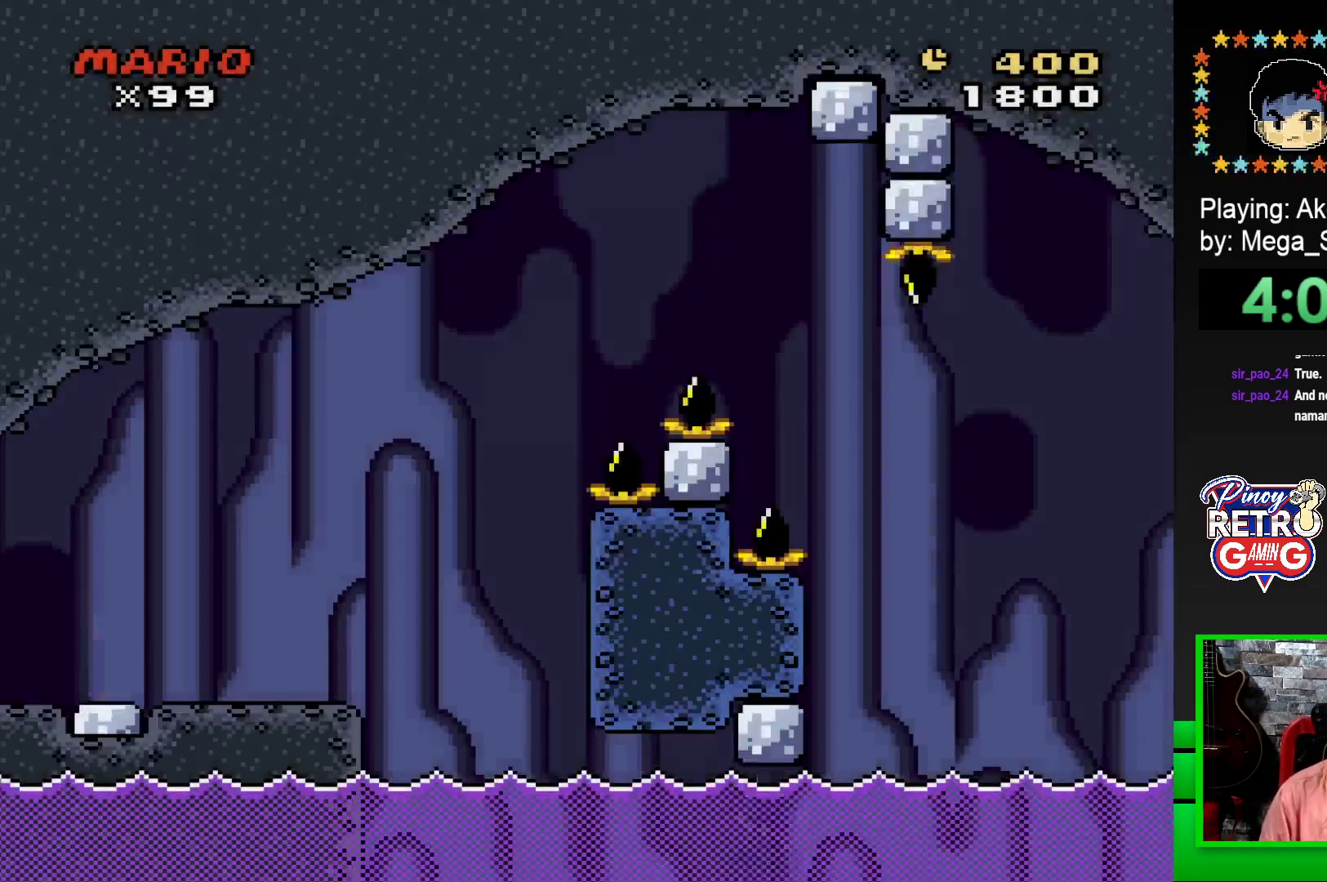
{"buttons": ["SQUARE", "DPAD_LEFT"], "events": [[67, "DPAD_RIGHT", "down"], [433, "DPAD_RIGHT", "up"], [500, "DPAD_LEFT", "down"]]}
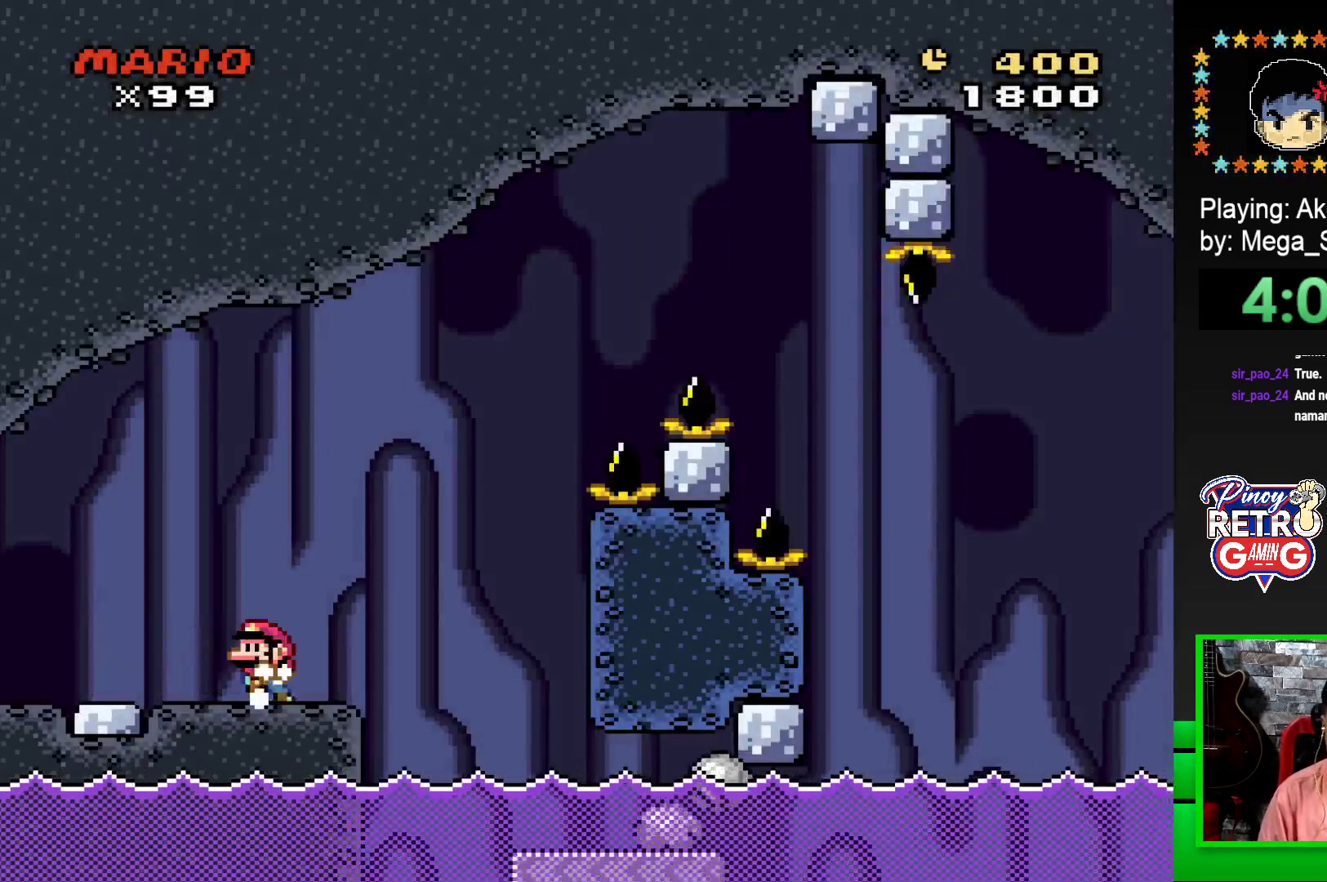
{"buttons": ["SQUARE", "DPAD_RIGHT"], "events": [[83, "DPAD_LEFT", "up"], [83, "DPAD_UP", "down"], [100, "DPAD_UP", "up"], [133, "CROSS", "down"], [133, "DPAD_RIGHT", "down"], [283, "CROSS", "up"]]}
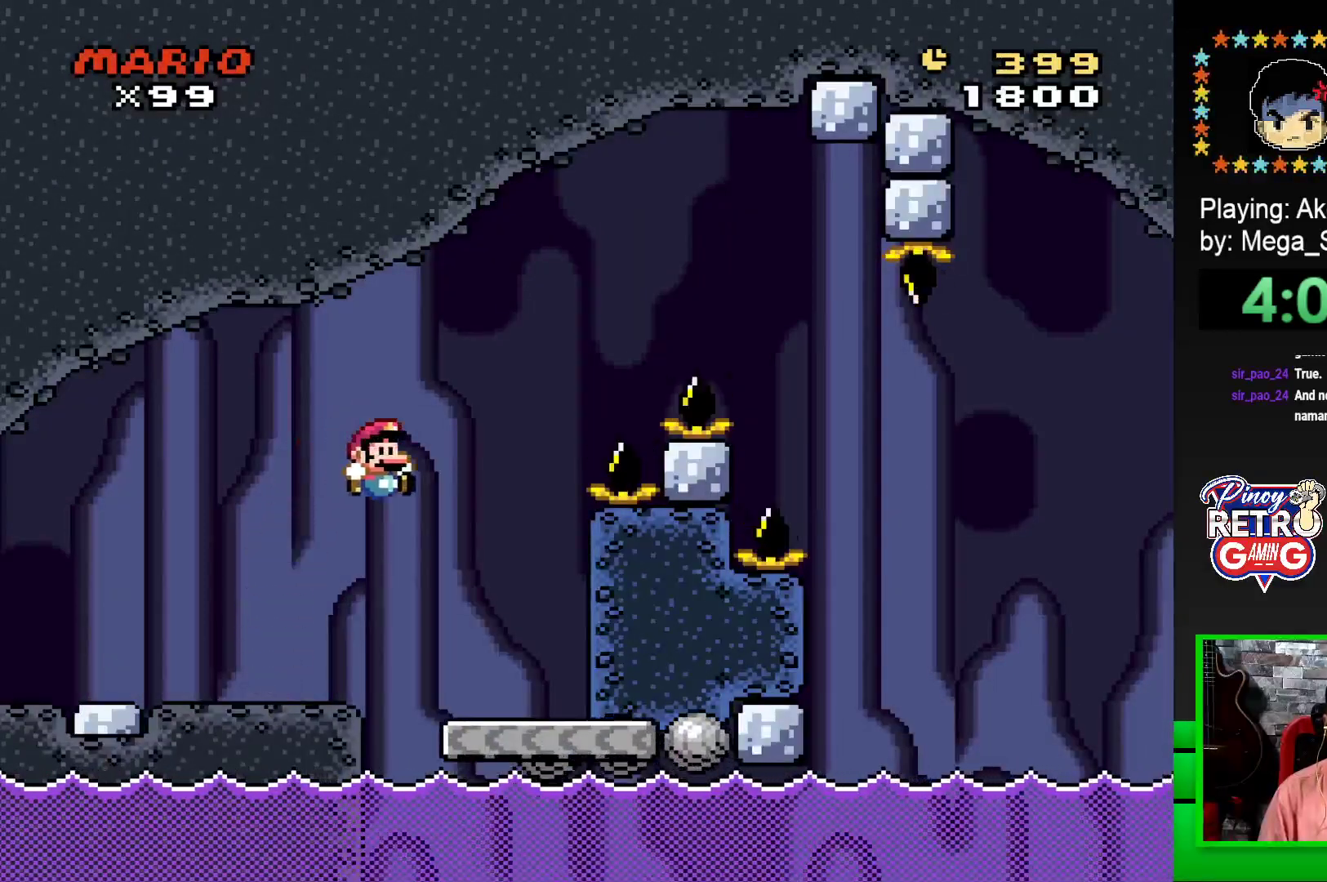
{"buttons": ["SQUARE", "DPAD_LEFT"], "events": [[233, "DPAD_RIGHT", "up"], [350, "DPAD_LEFT", "down"]]}
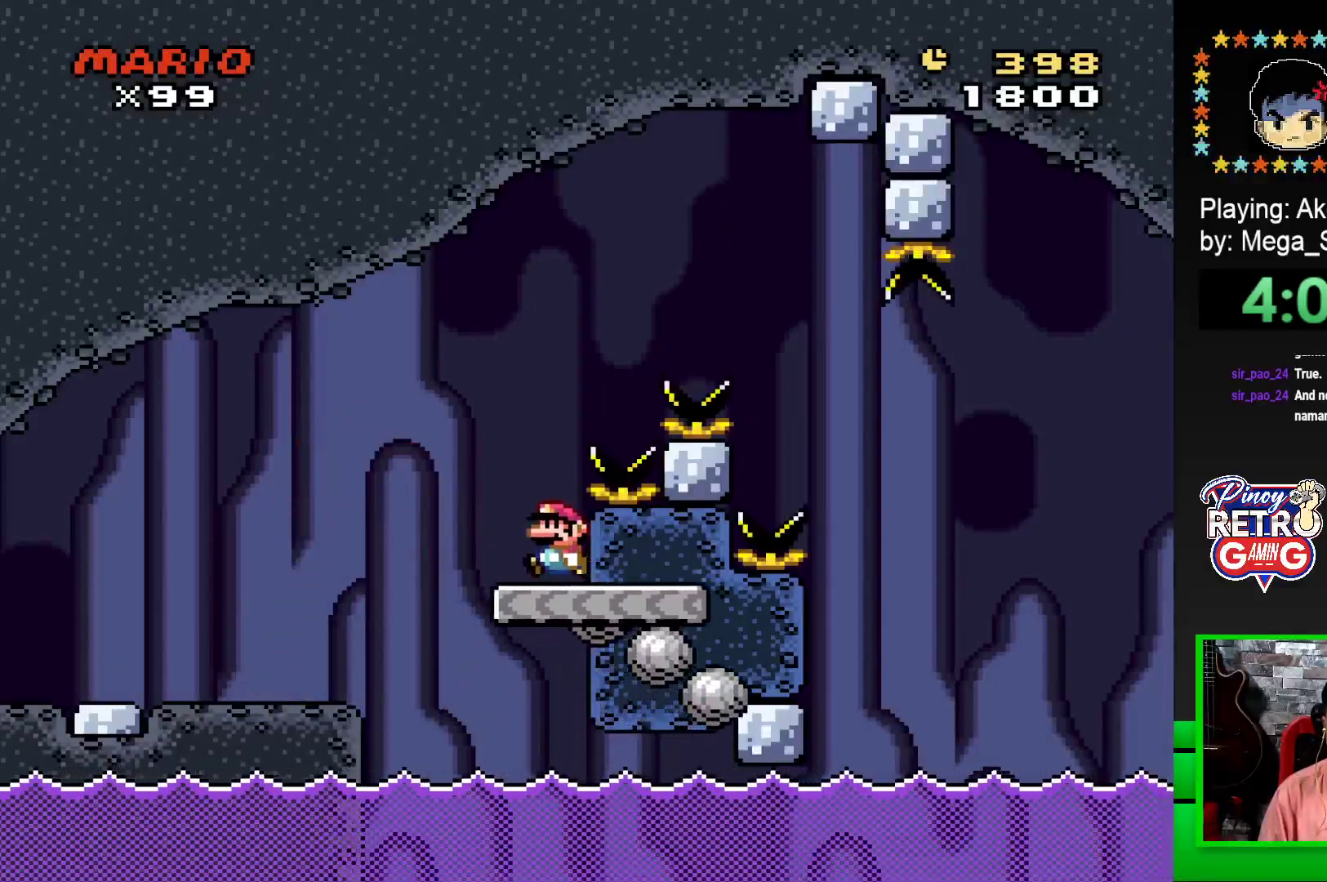
{"buttons": ["CROSS", "SQUARE", "DPAD_RIGHT"], "events": [[67, "DPAD_UP", "down"], [83, "DPAD_LEFT", "up"], [100, "CROSS", "down"], [133, "DPAD_RIGHT", "down"], [133, "DPAD_UP", "up"]]}
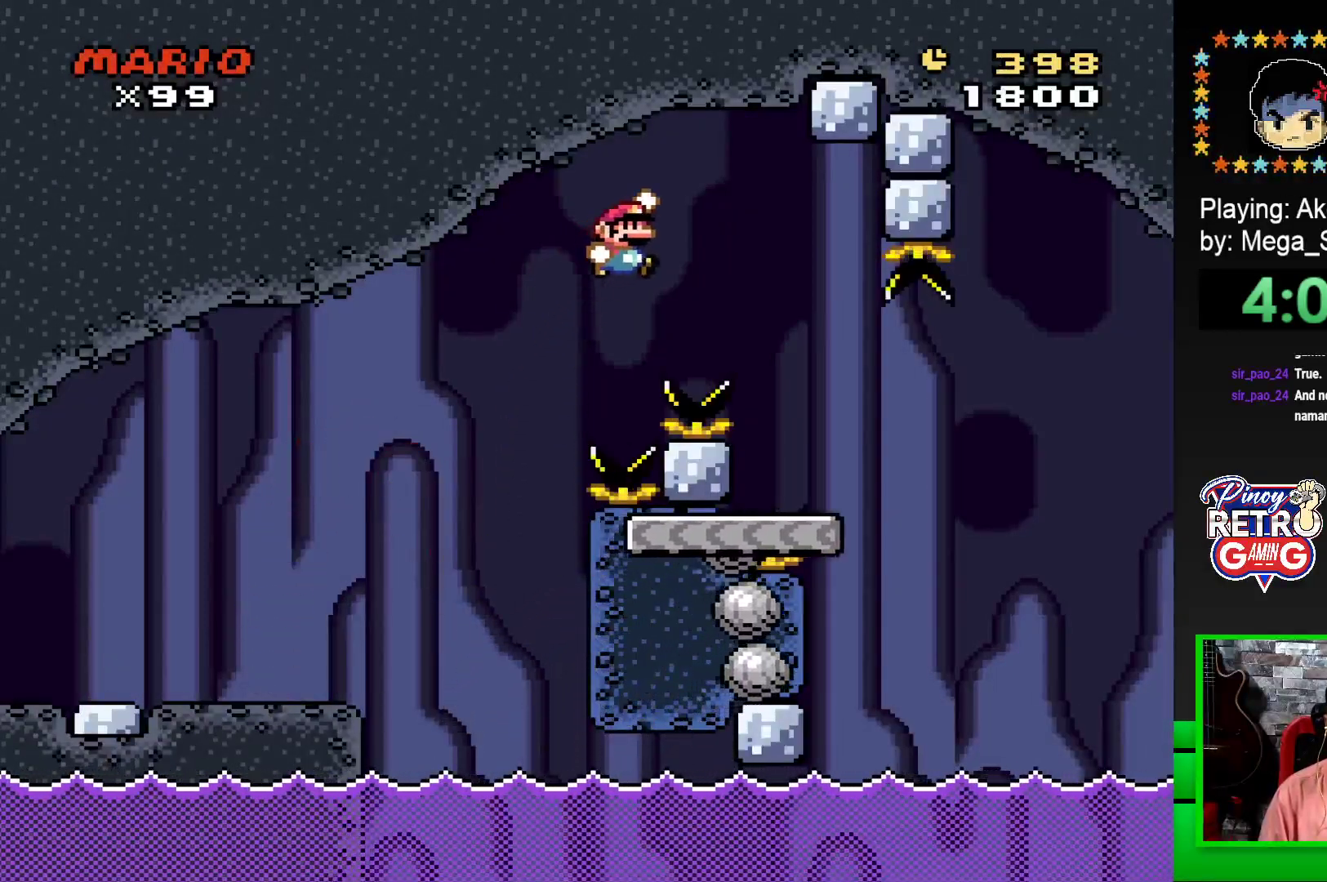
{"buttons": ["SQUARE", "DPAD_RIGHT"], "events": [[250, "CROSS", "up"]]}
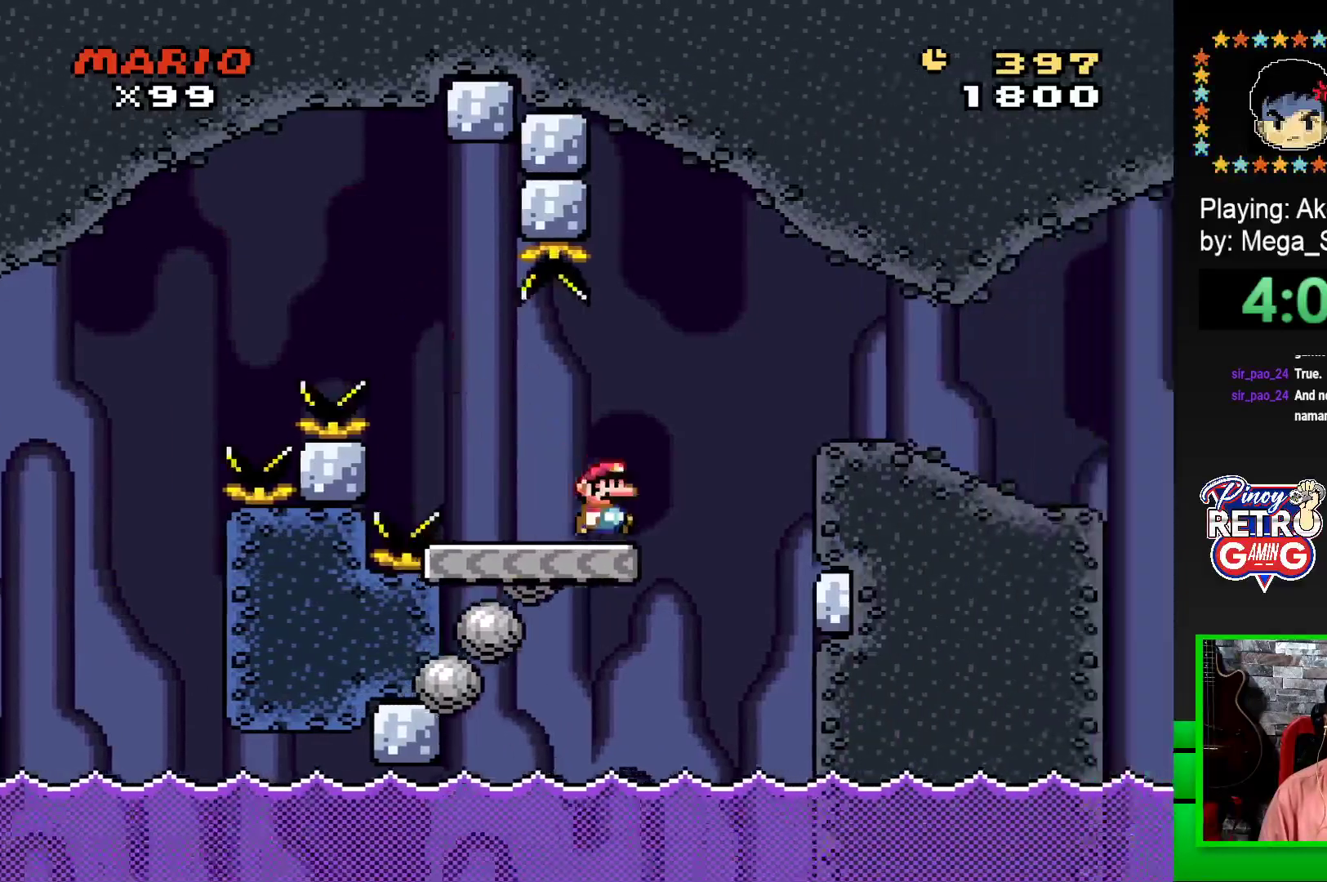
{"buttons": ["SQUARE", "DPAD_RIGHT"], "events": [[50, "CROSS", "down"], [167, "CROSS", "up"]]}
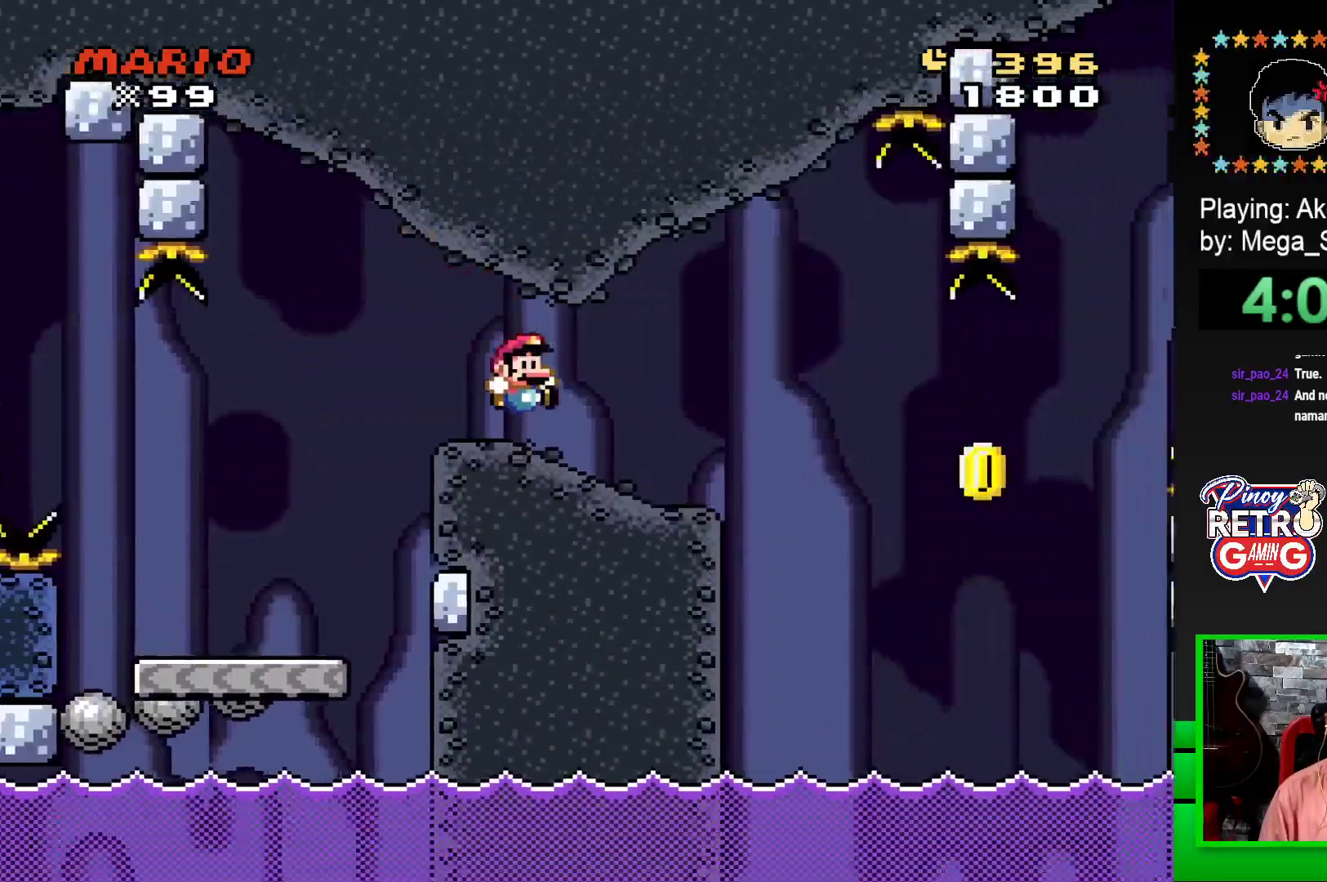
{"buttons": ["SQUARE"], "events": [[183, "DPAD_RIGHT", "up"], [283, "DPAD_LEFT", "down"], [433, "DPAD_LEFT", "up"]]}
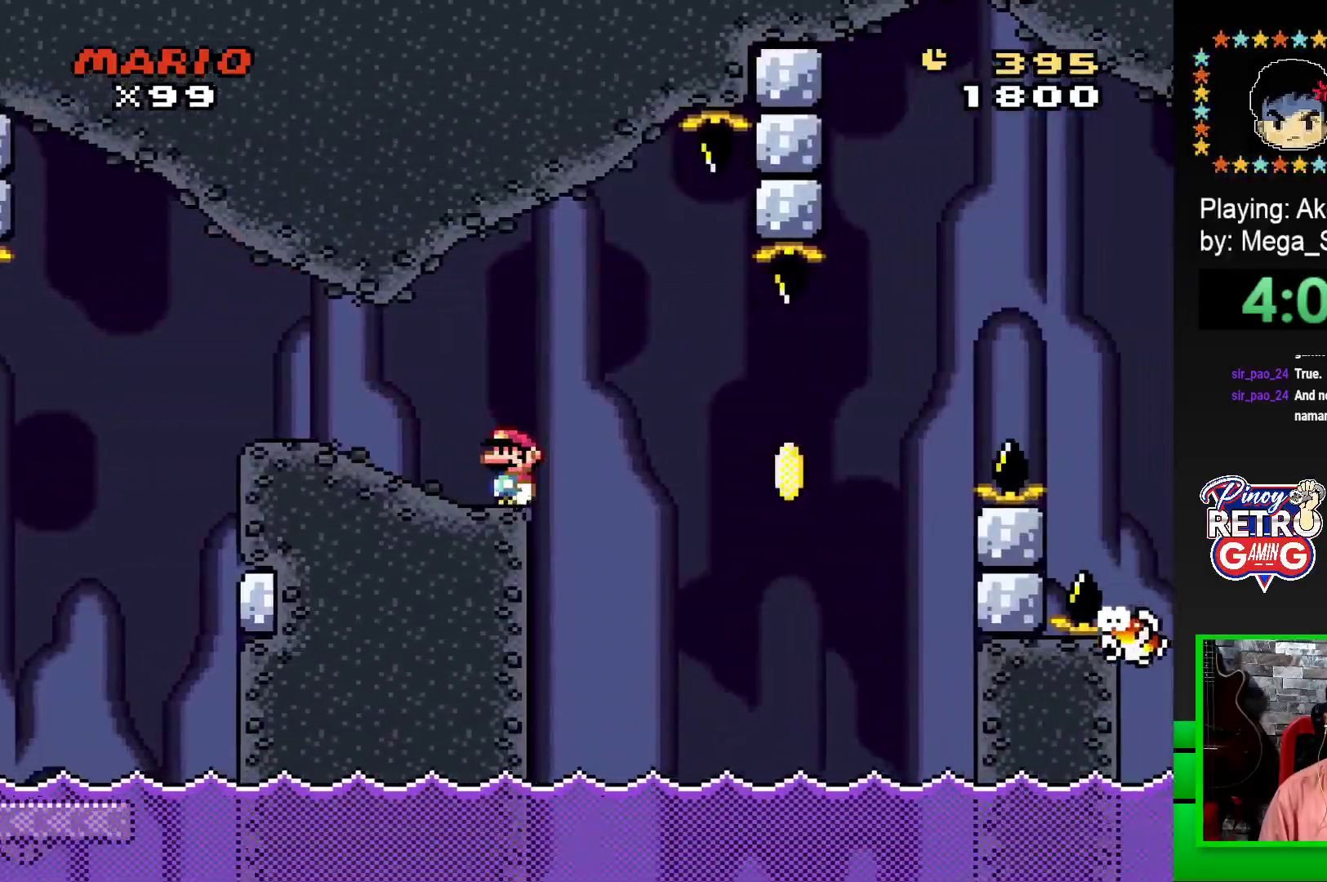
{"buttons": [], "events": [[233, "CROSS", "down"], [233, "DPAD_RIGHT", "down"], [433, "CROSS", "up"], [433, "SQUARE", "up"], [467, "DPAD_RIGHT", "up"]]}
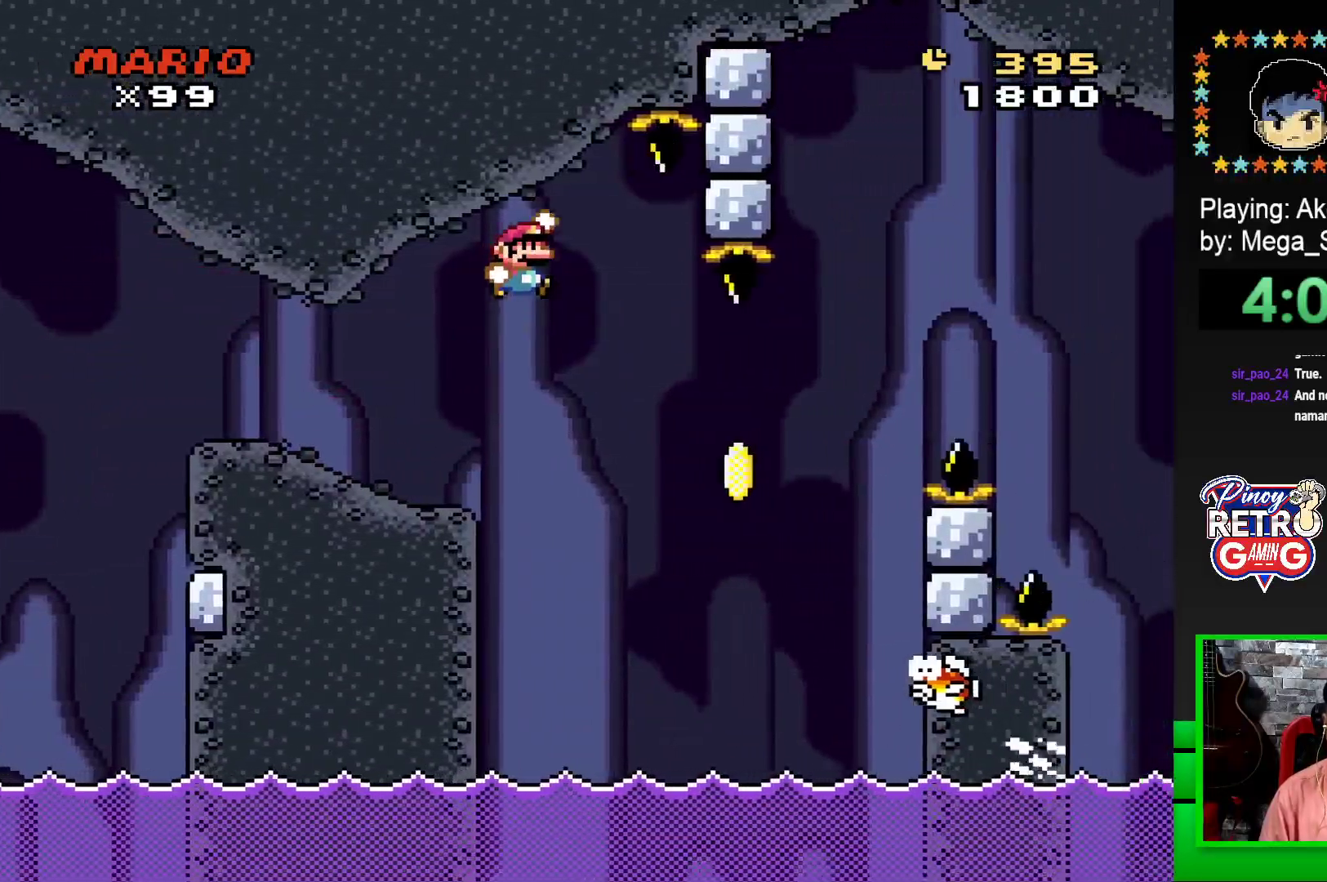
{"buttons": ["CROSS", "SQUARE", "DPAD_RIGHT"], "events": [[33, "SQUARE", "down"], [50, "CROSS", "down"], [117, "DPAD_RIGHT", "down"]]}
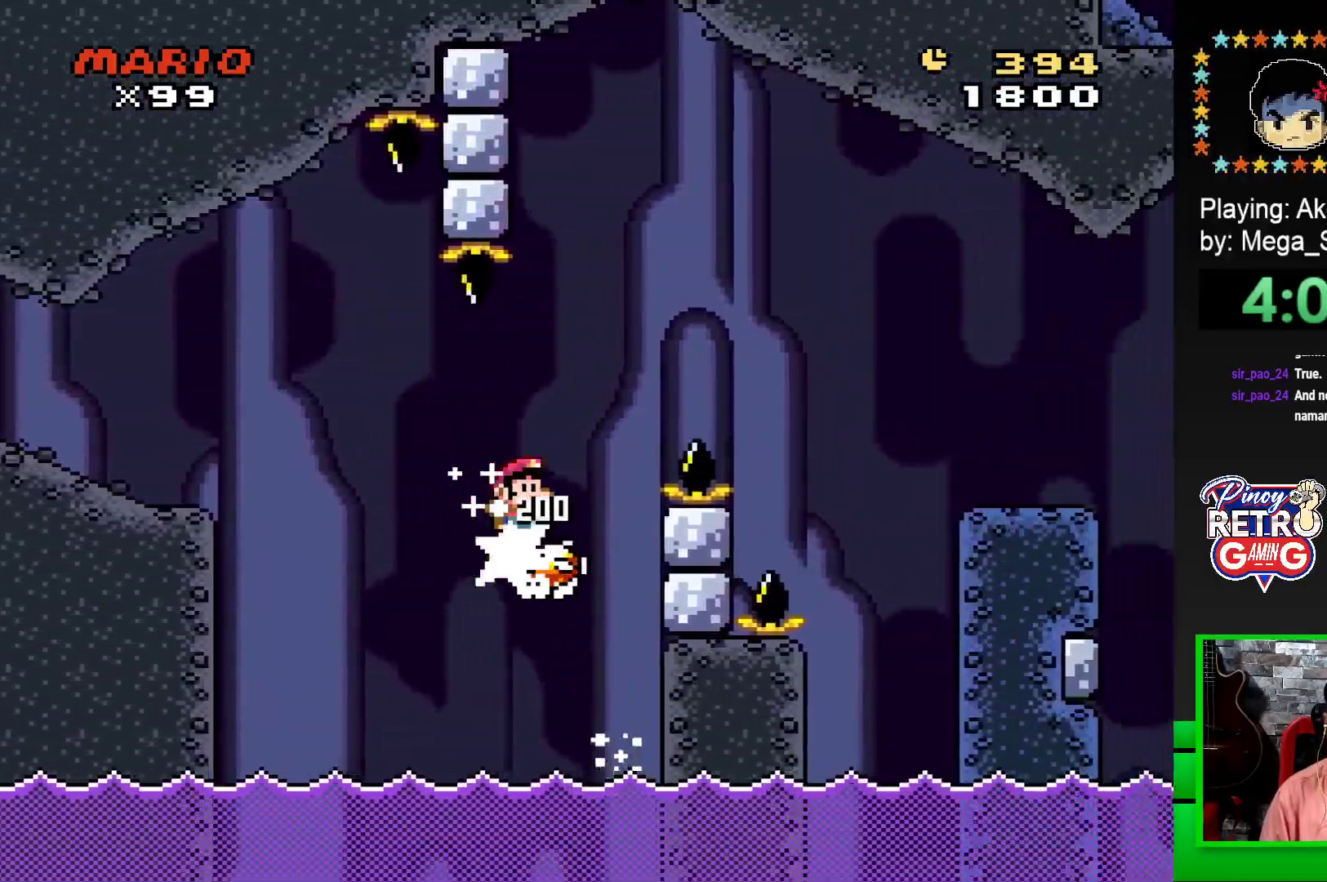
{"buttons": ["SQUARE", "DPAD_RIGHT"], "events": [[400, "CROSS", "up"]]}
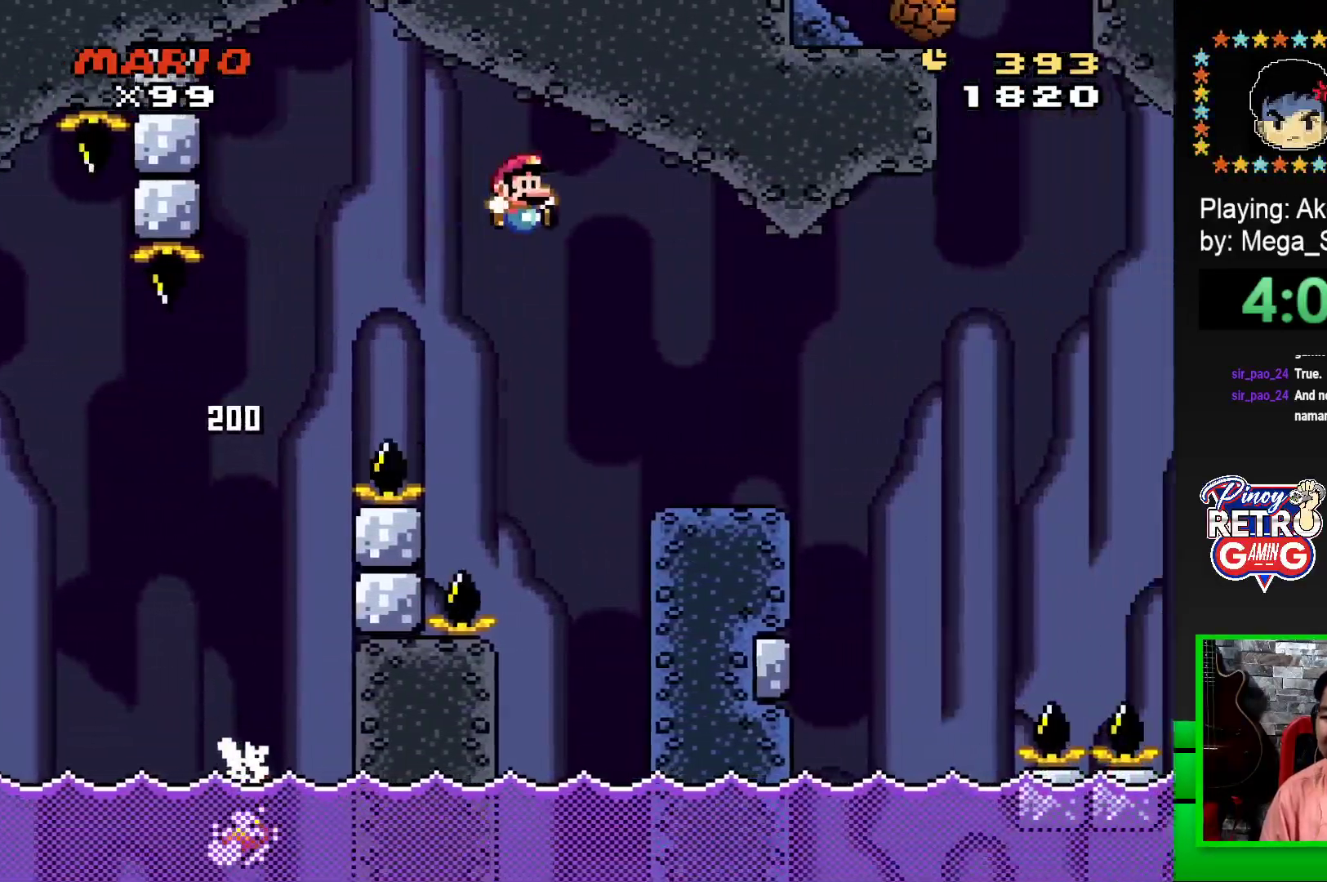
{"buttons": ["SQUARE", "DPAD_RIGHT"], "events": [[167, "DPAD_RIGHT", "up"], [267, "DPAD_LEFT", "down"], [383, "DPAD_LEFT", "up"], [450, "DPAD_RIGHT", "down"]]}
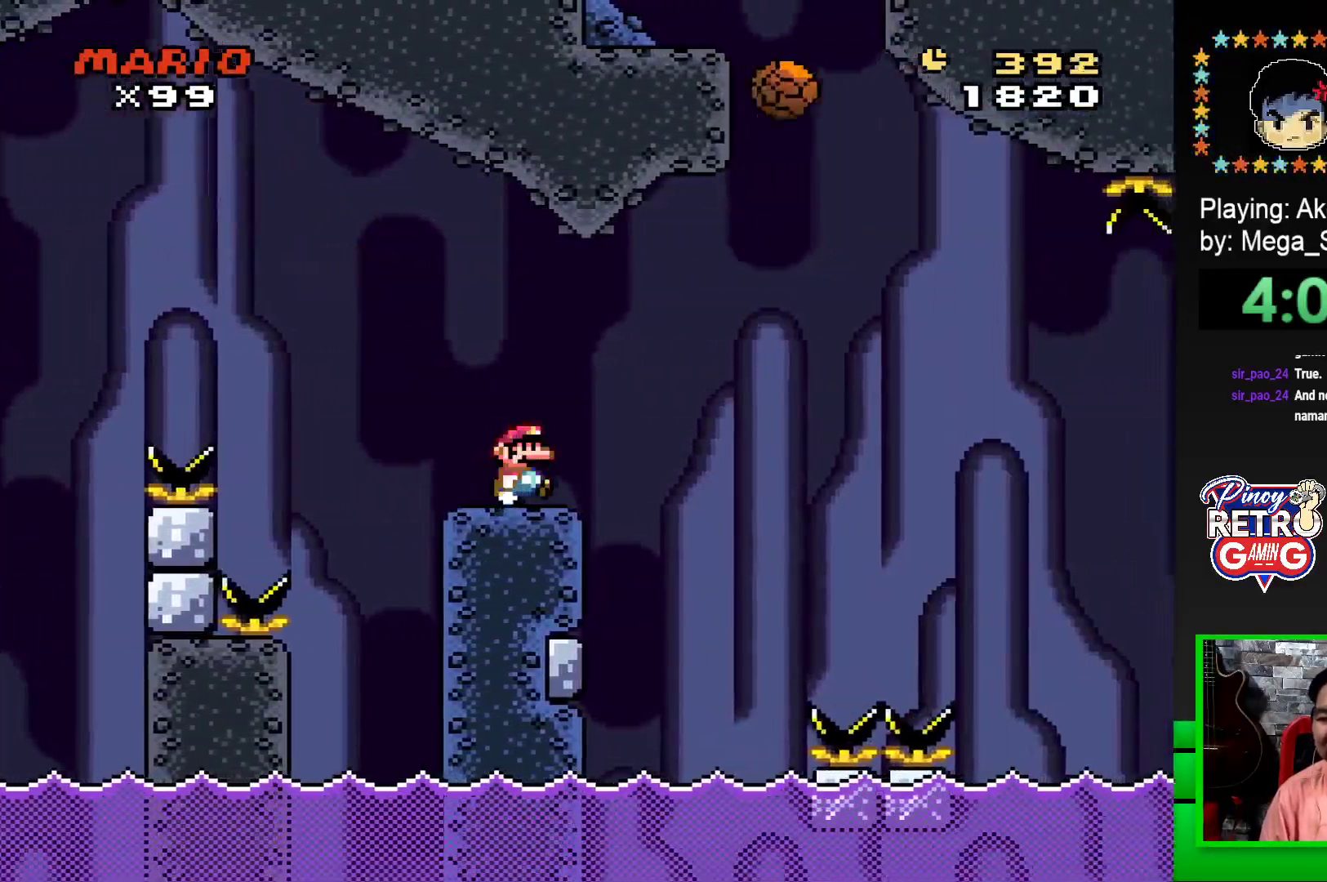
{"buttons": ["SQUARE", "R1", "DPAD_RIGHT"], "events": [[67, "R1", "down"], [150, "R1", "up"], [283, "R1", "down"]]}
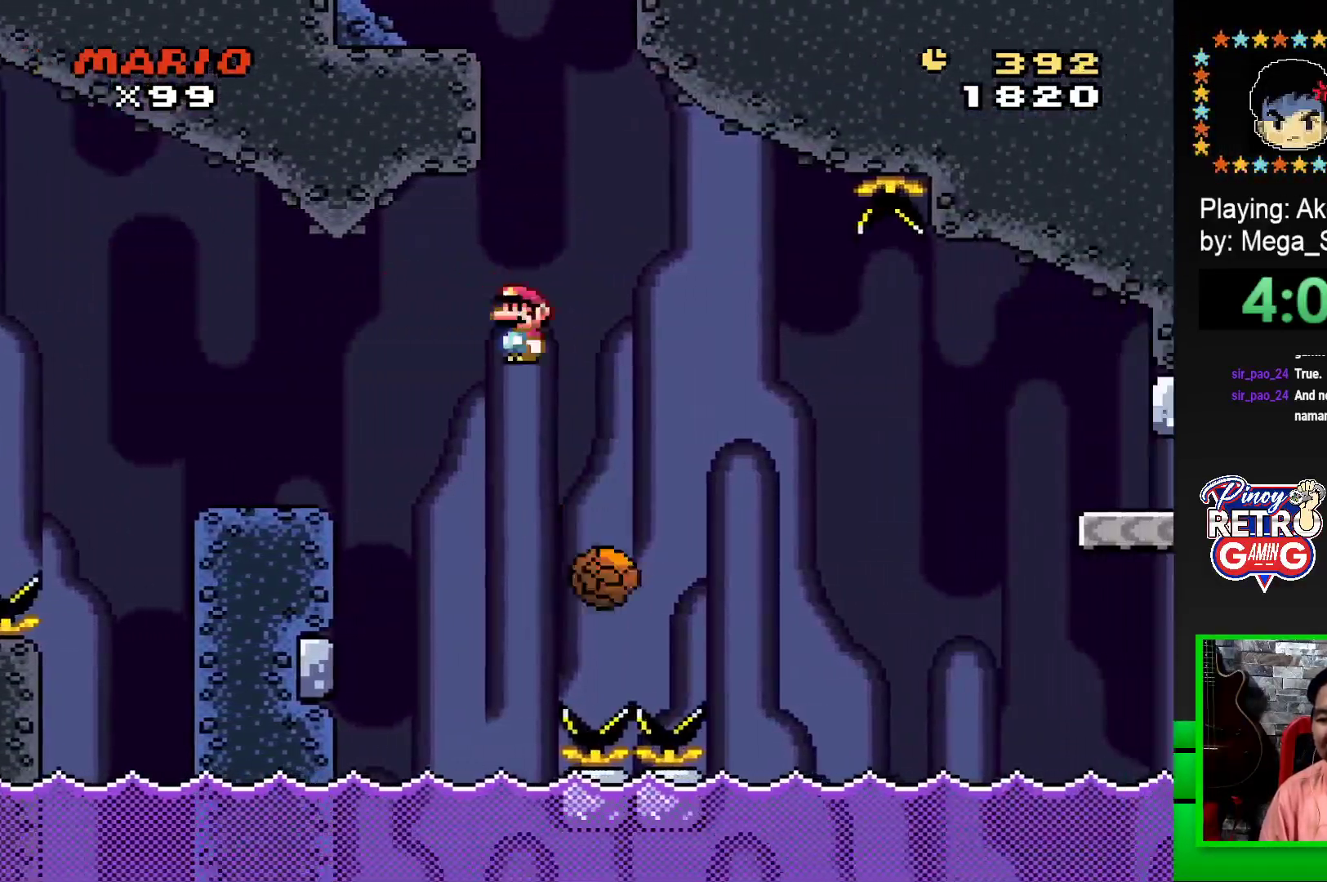
{"buttons": ["SQUARE"], "events": [[50, "DPAD_RIGHT", "up"], [167, "DPAD_LEFT", "down"], [317, "DPAD_LEFT", "up"], [333, "R1", "up"]]}
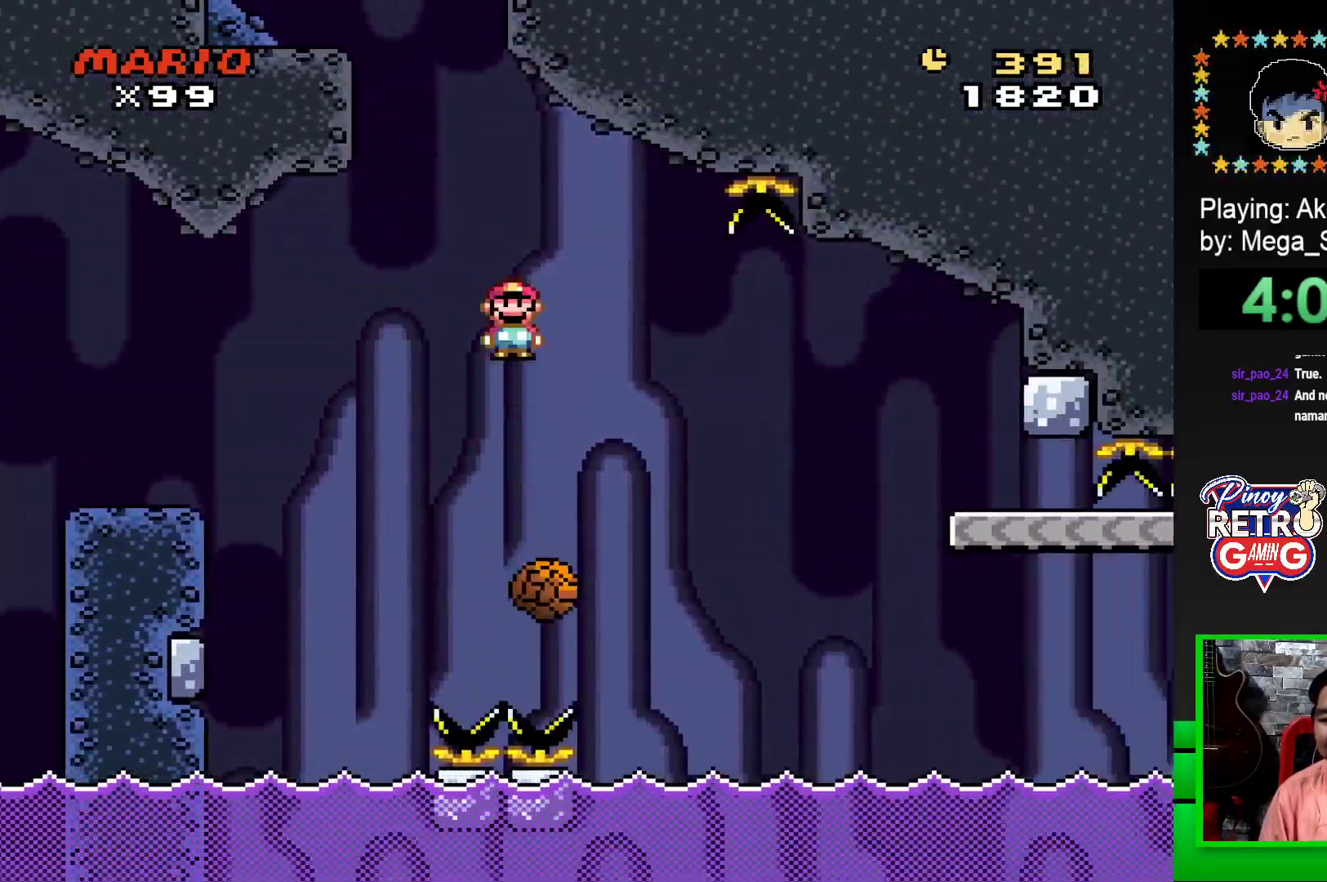
{"buttons": ["SQUARE", "DPAD_RIGHT"], "events": [[50, "DPAD_RIGHT", "down"], [200, "DPAD_RIGHT", "up"], [217, "R1", "down"], [333, "DPAD_RIGHT", "down"], [500, "R1", "up"]]}
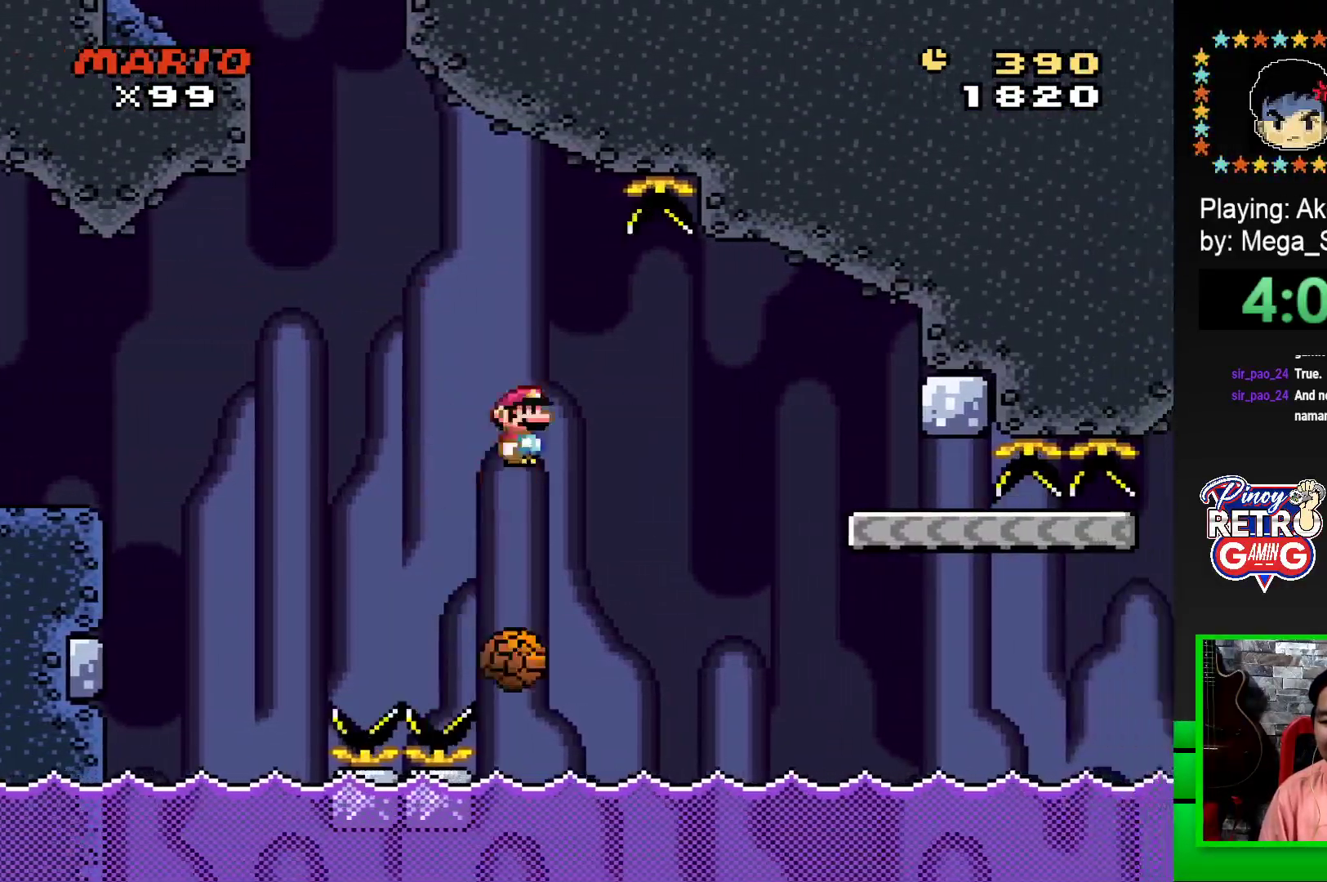
{"buttons": ["SQUARE", "DPAD_LEFT"], "events": [[133, "R1", "down"], [417, "DPAD_RIGHT", "up"], [450, "R1", "up"], [483, "DPAD_LEFT", "down"]]}
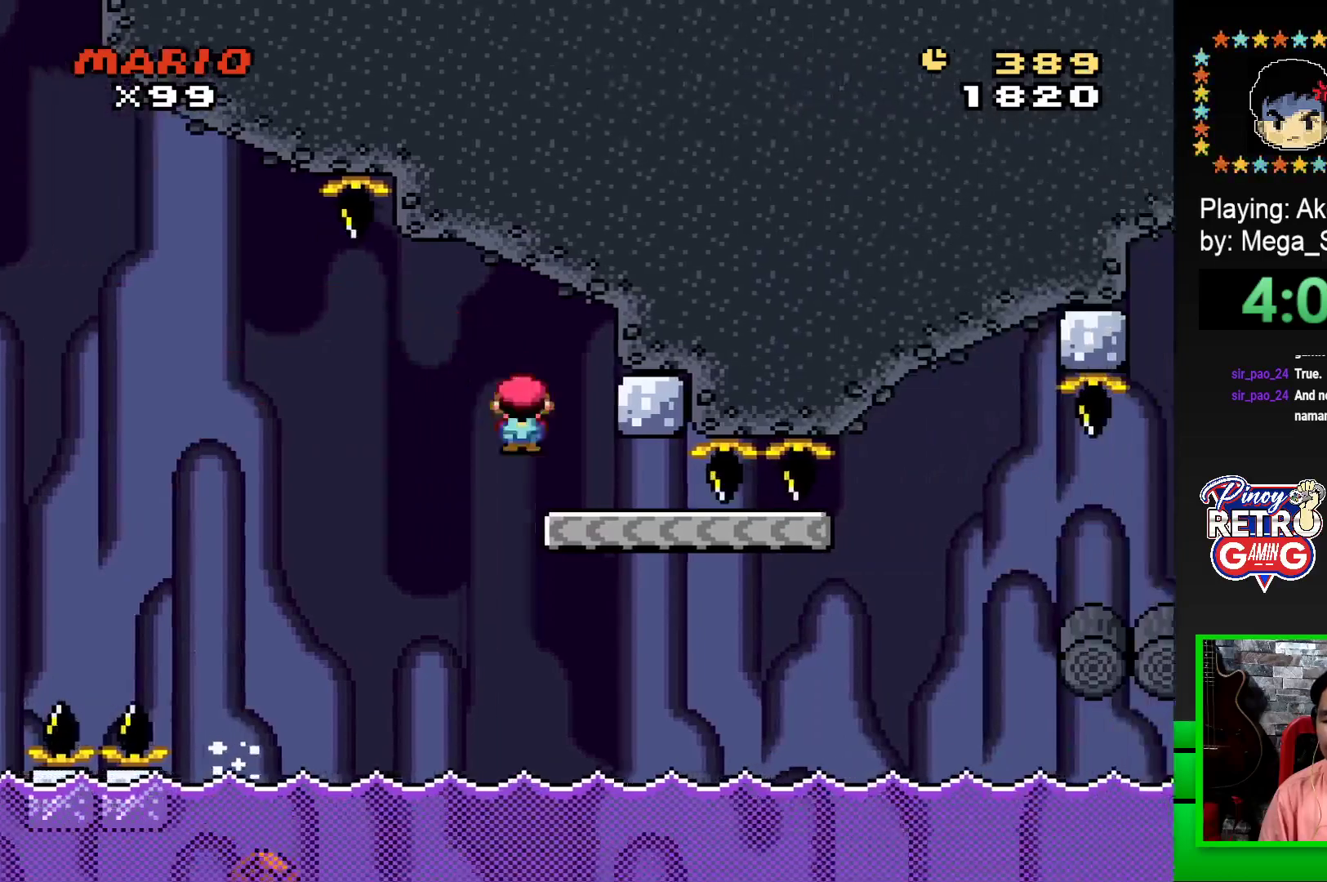
{"buttons": ["SQUARE", "DPAD_RIGHT"], "events": [[133, "DPAD_LEFT", "up"], [300, "DPAD_RIGHT", "down"]]}
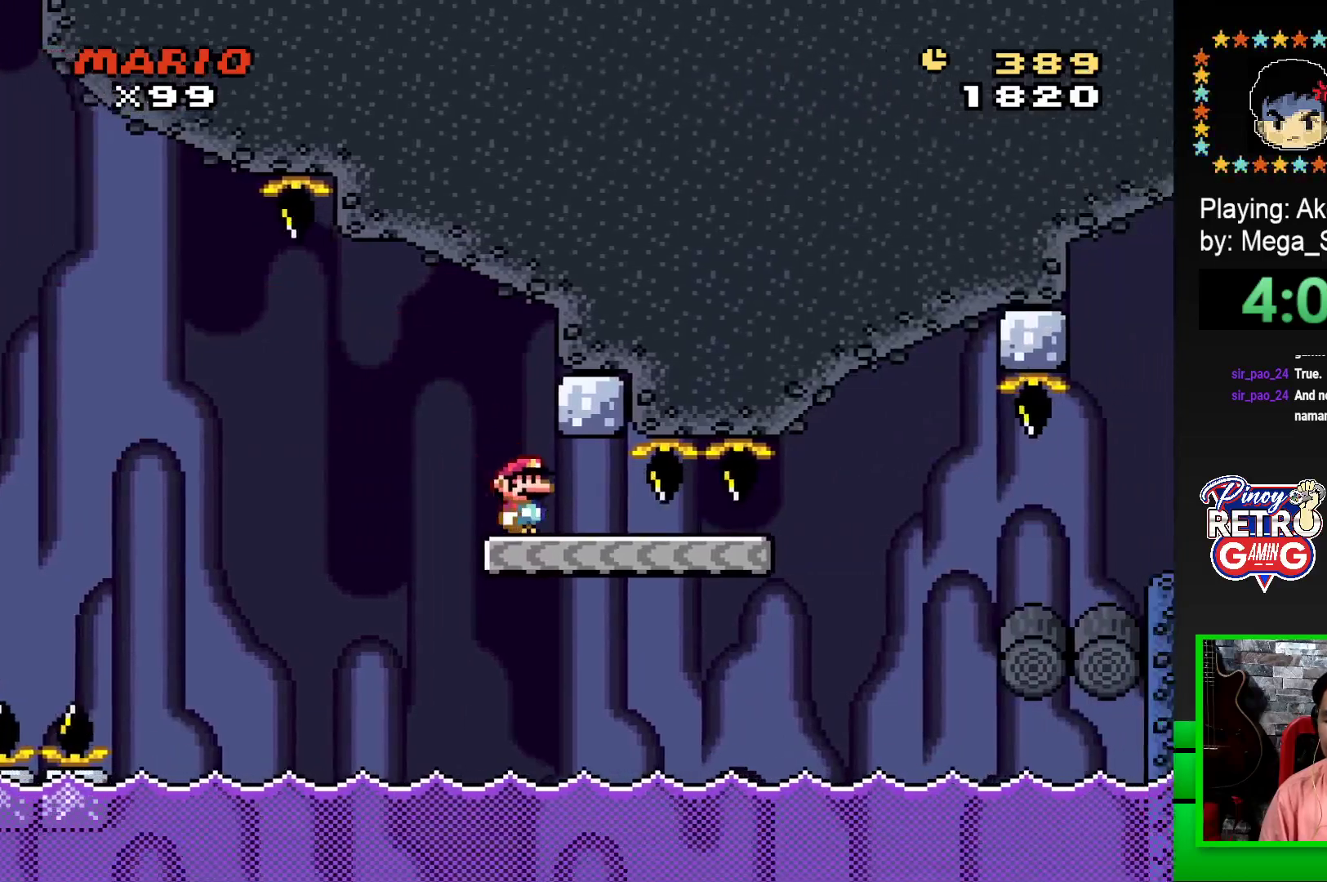
{"buttons": ["SQUARE", "R1", "DPAD_RIGHT"], "events": [[450, "R1", "down"]]}
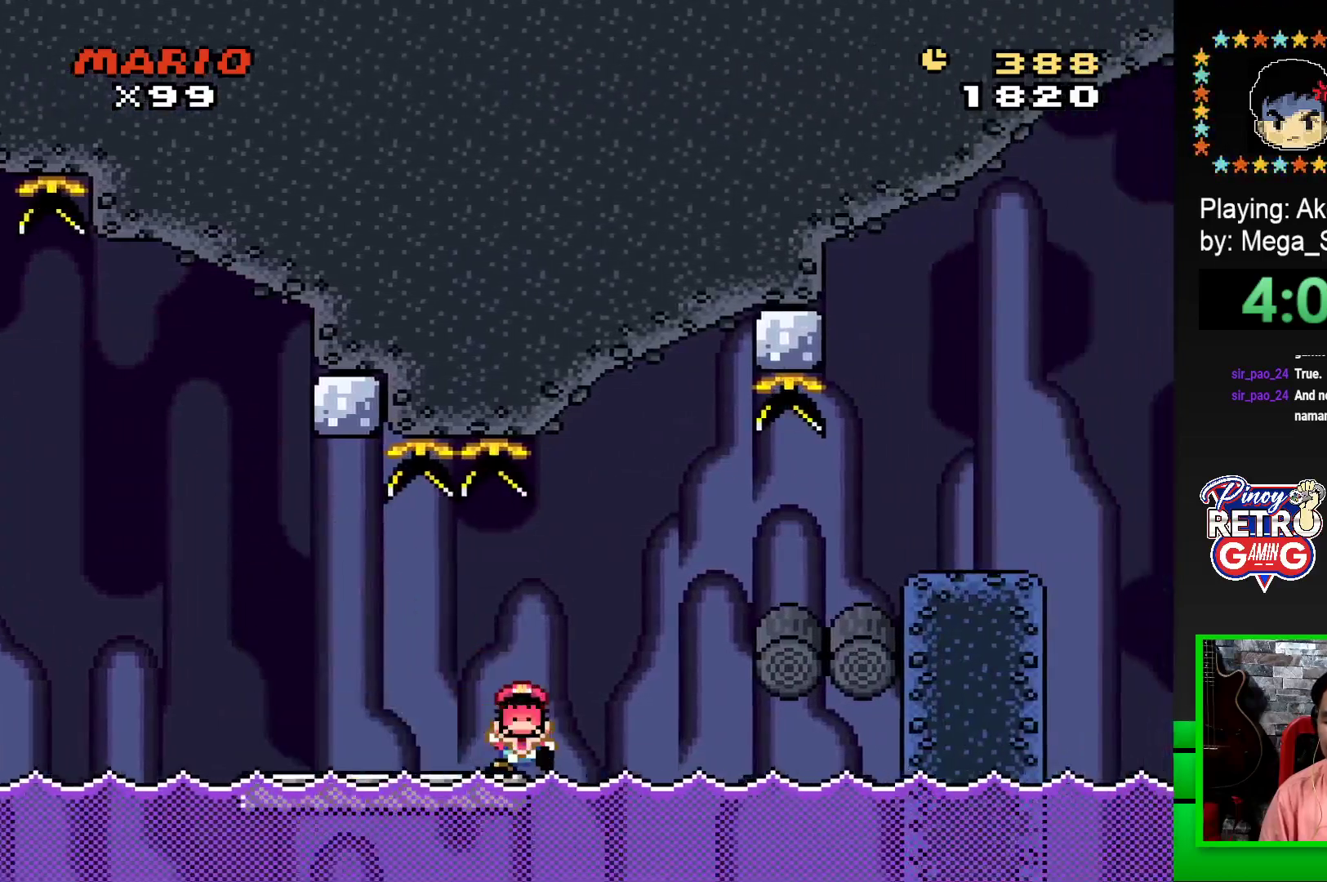
{"buttons": [], "events": [[67, "R1", "up"], [317, "DPAD_RIGHT", "up"], [367, "SQUARE", "up"]]}
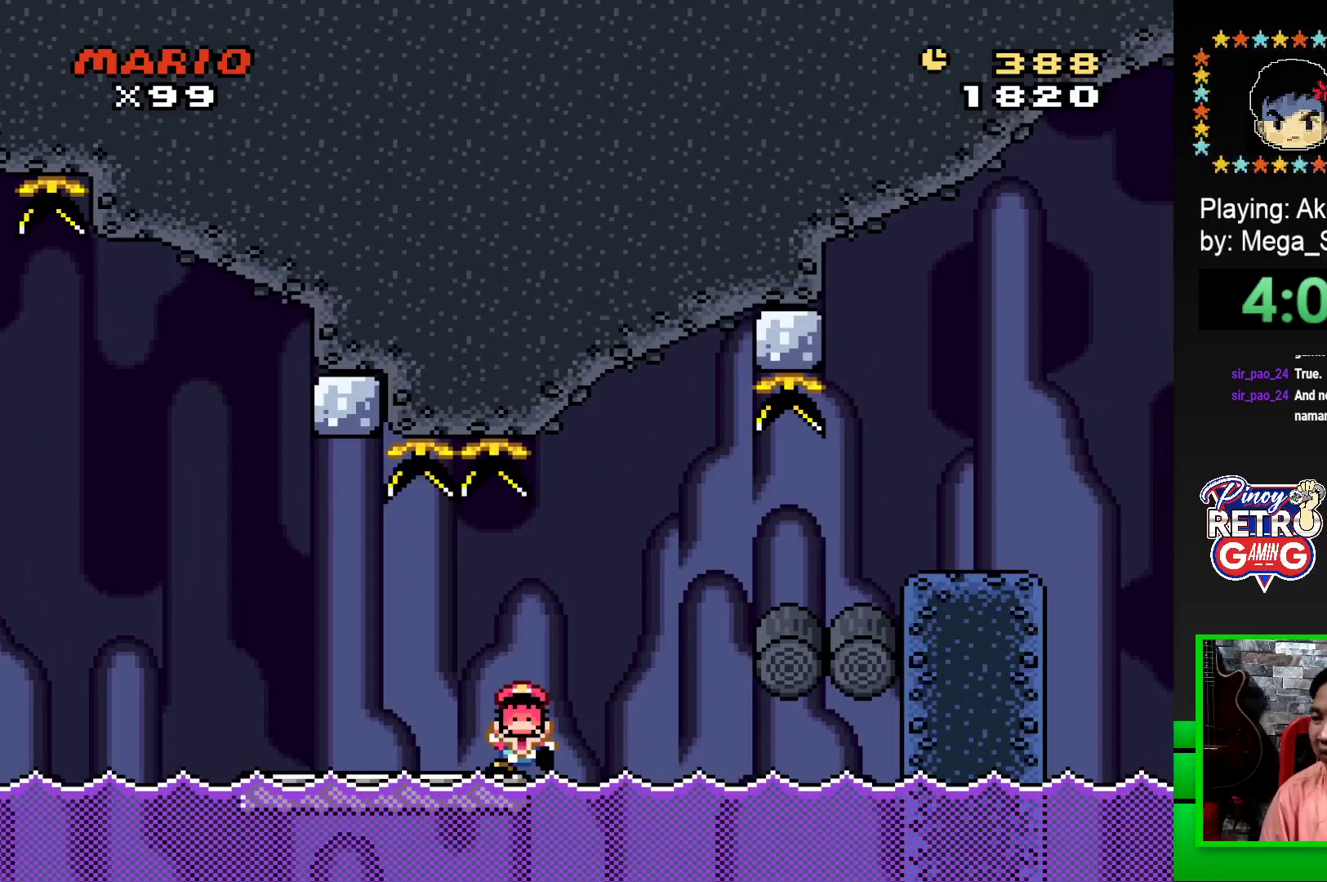
{"buttons": [], "events": []}
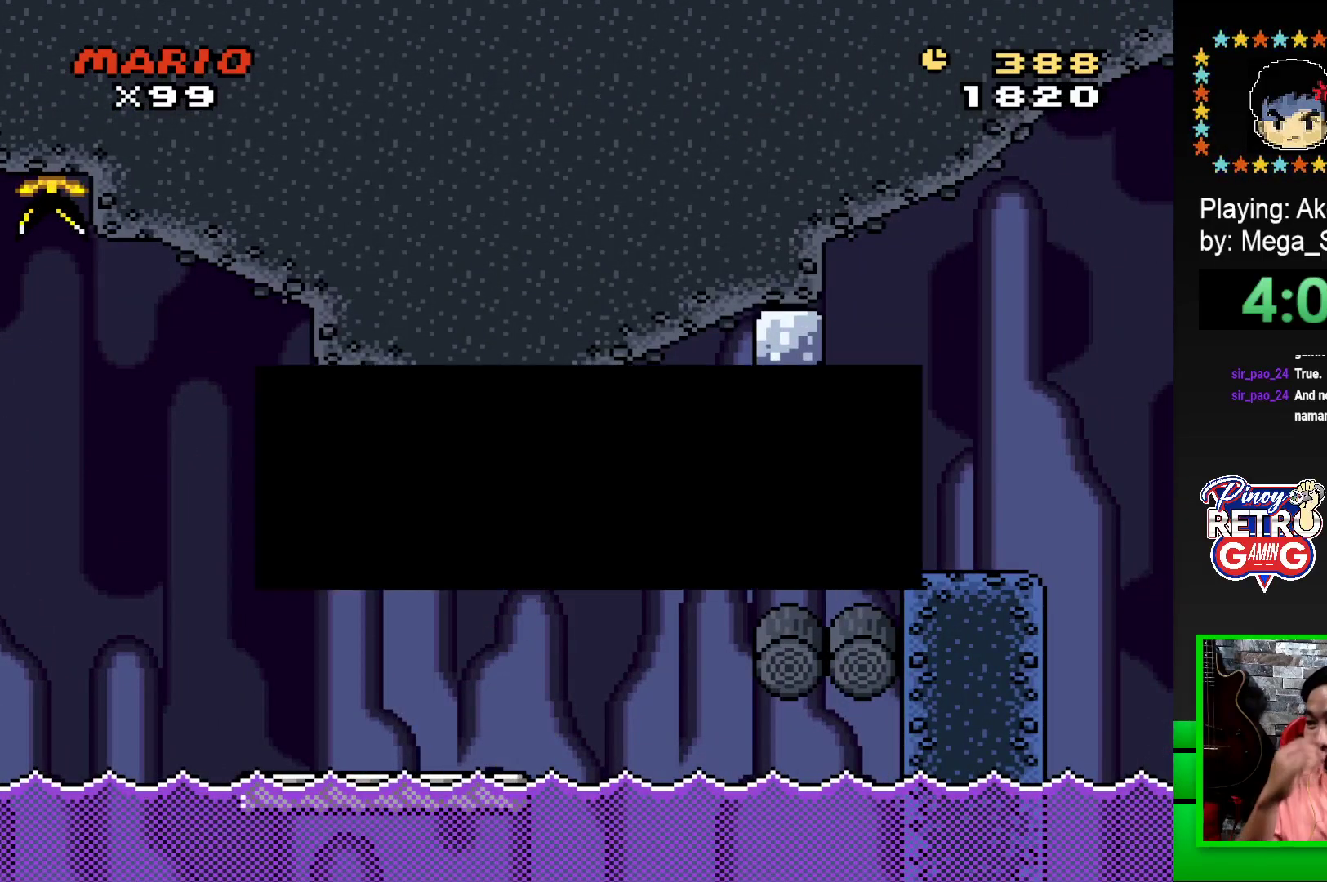
{"buttons": [], "events": []}
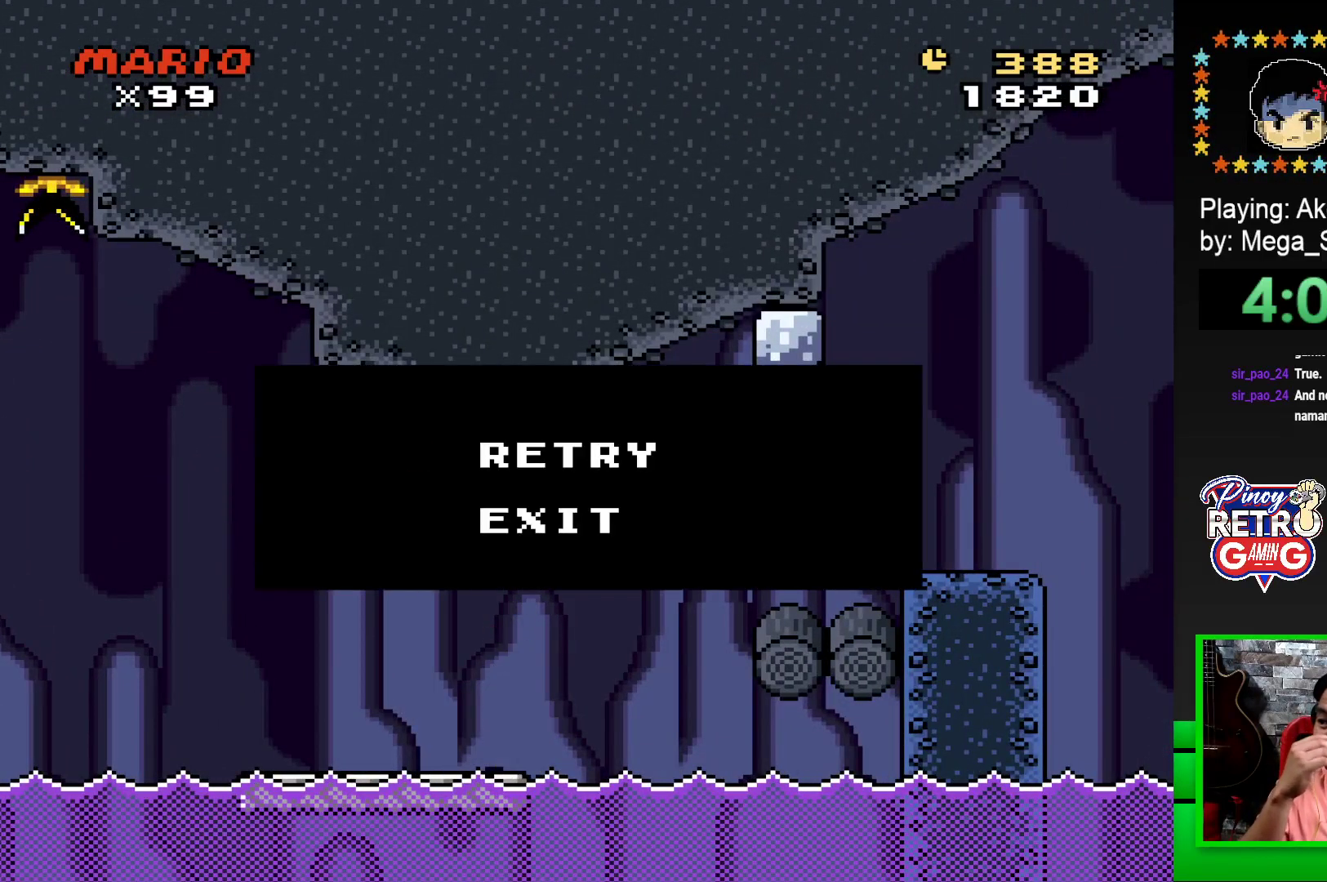
{"buttons": [], "events": []}
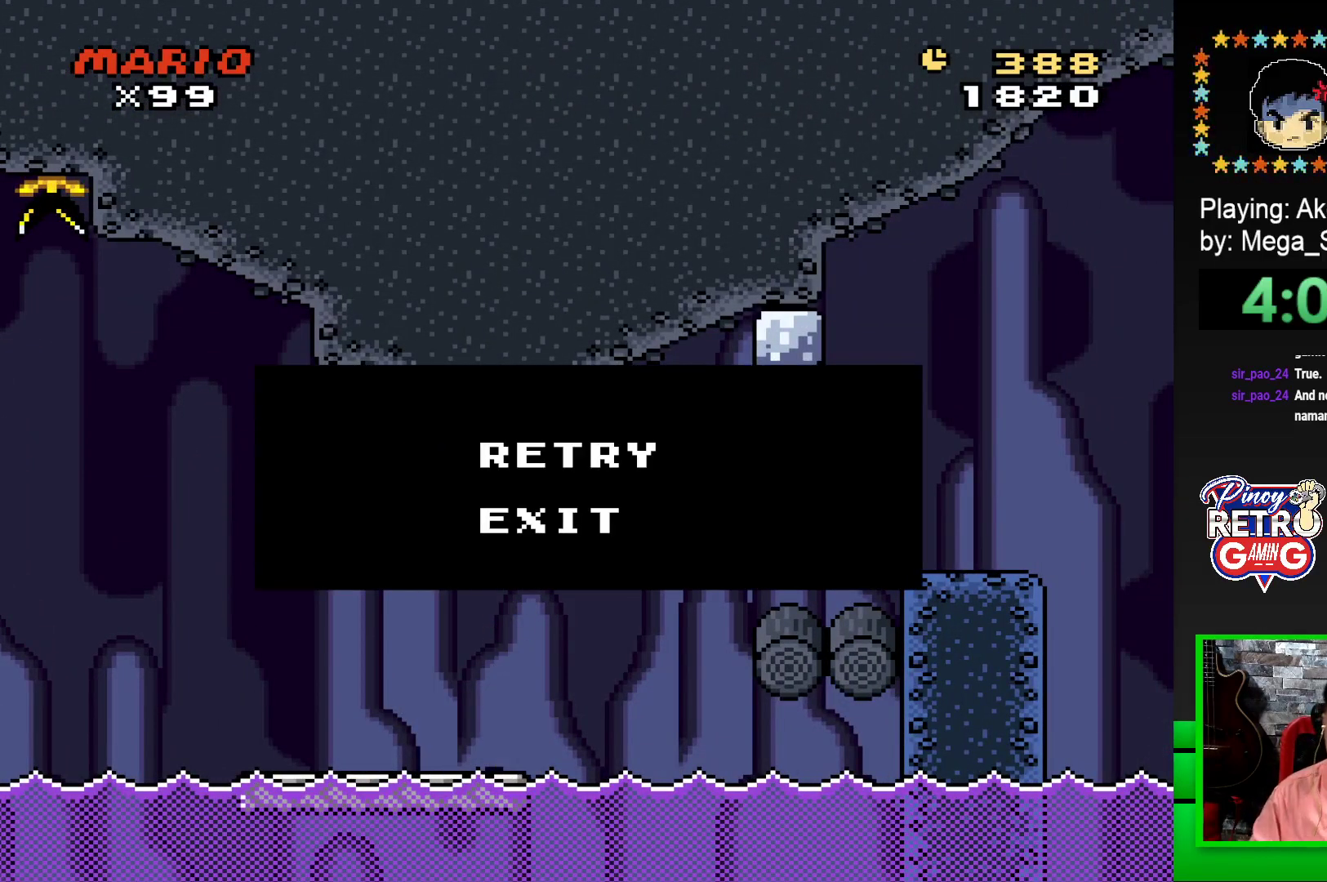
{"buttons": [], "events": [[367, "CROSS", "down"], [467, "CROSS", "up"]]}
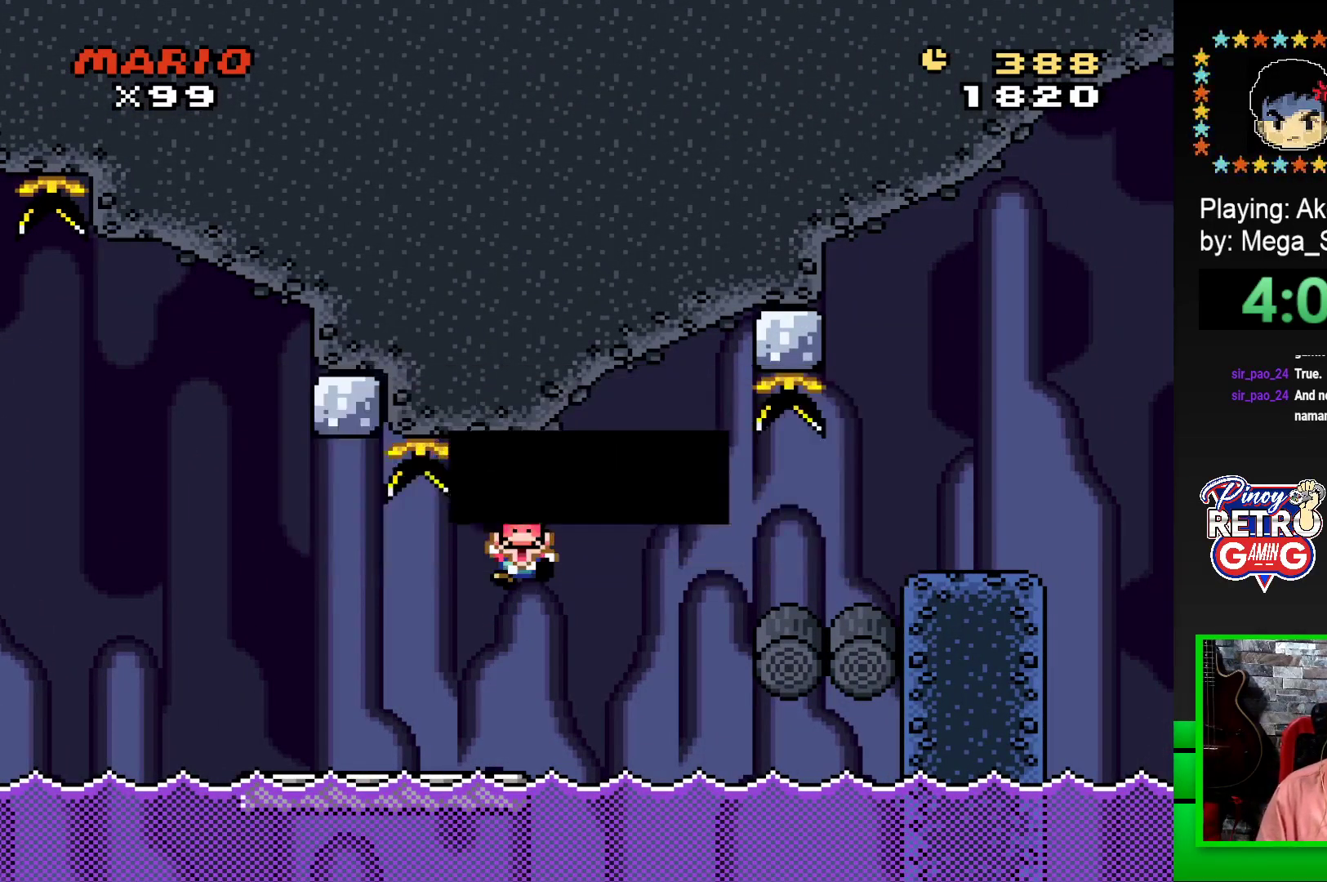
{"buttons": [], "events": []}
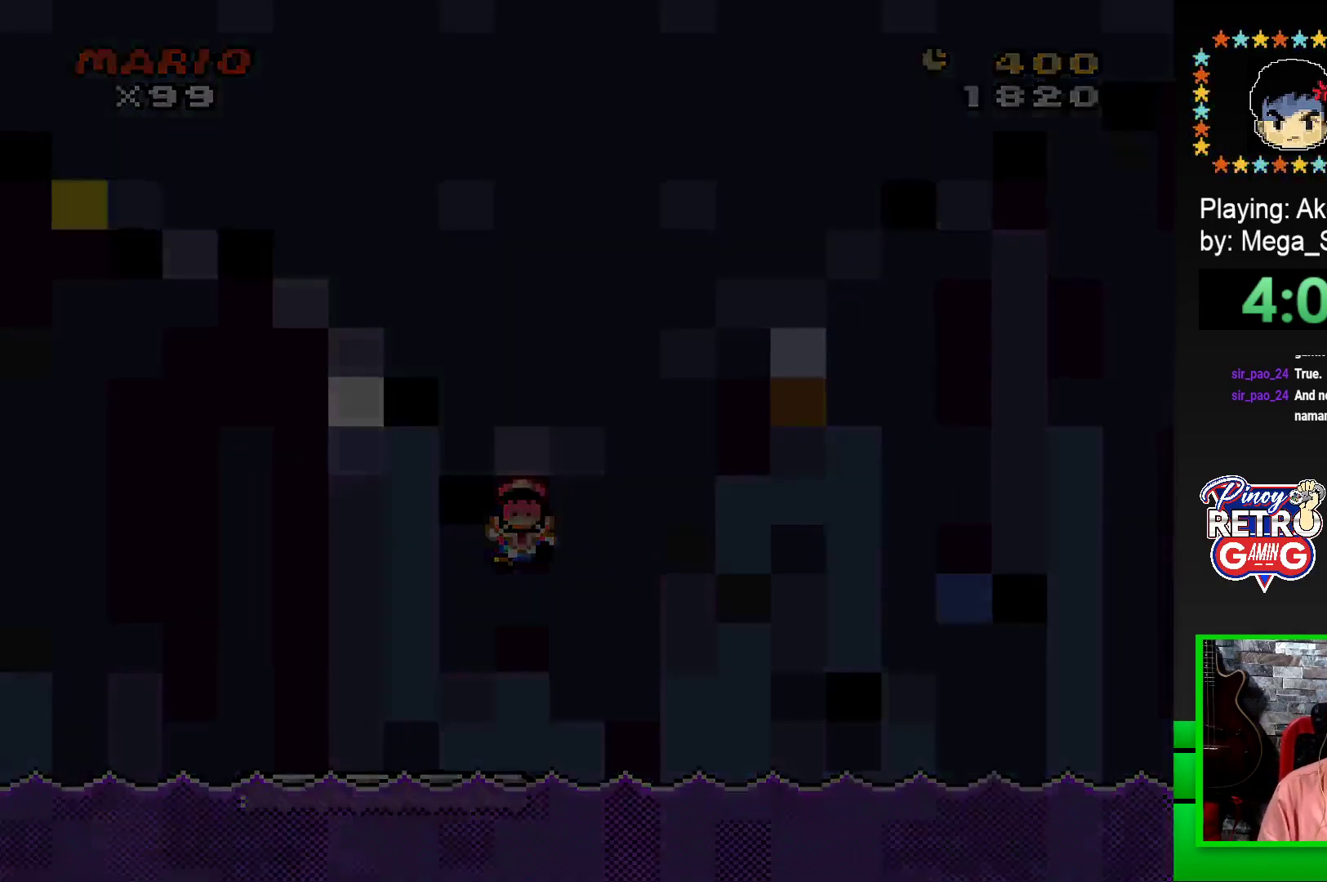
{"buttons": [], "events": []}
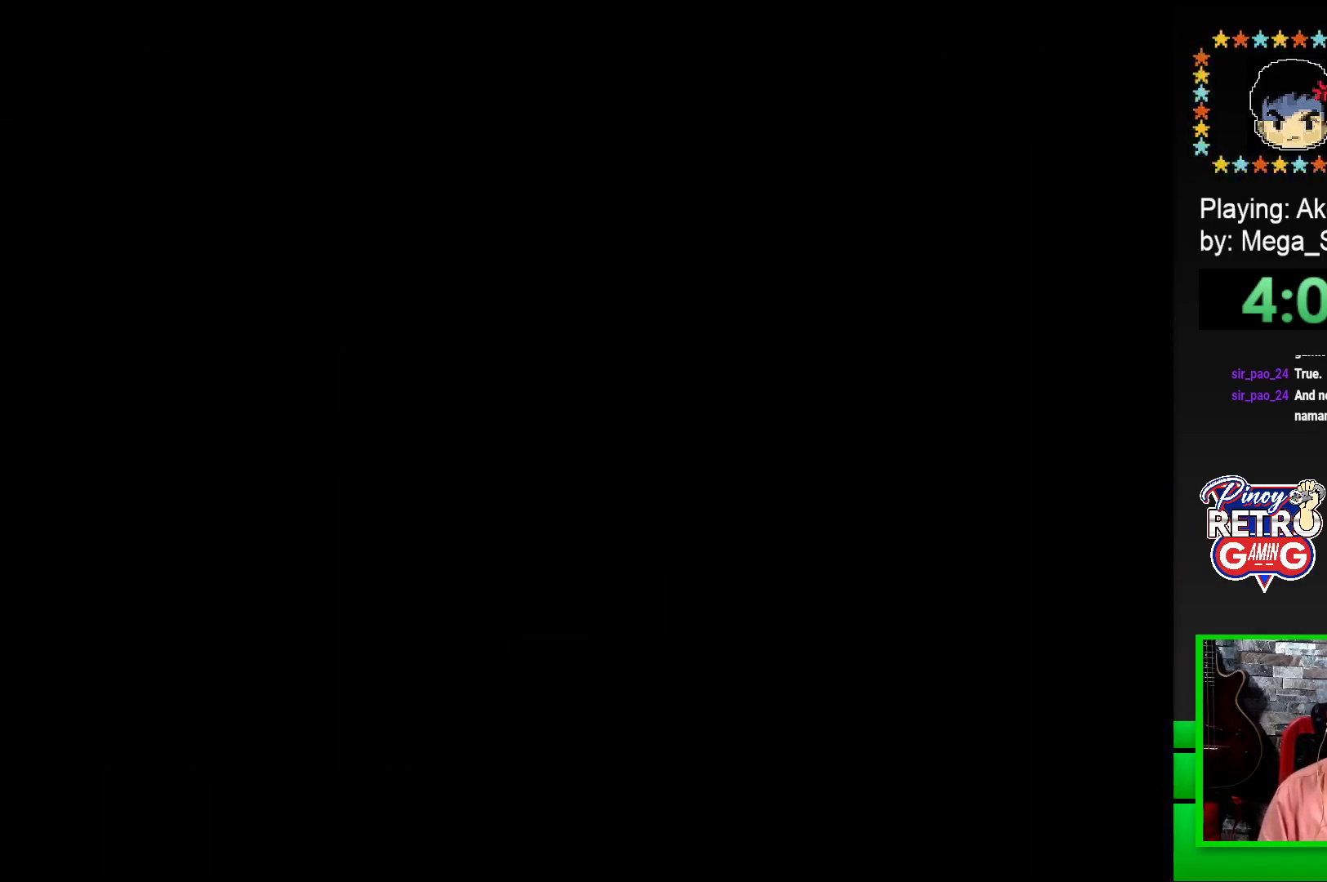
{"buttons": [], "events": [[167, "SQUARE", "down"], [417, "SQUARE", "up"]]}
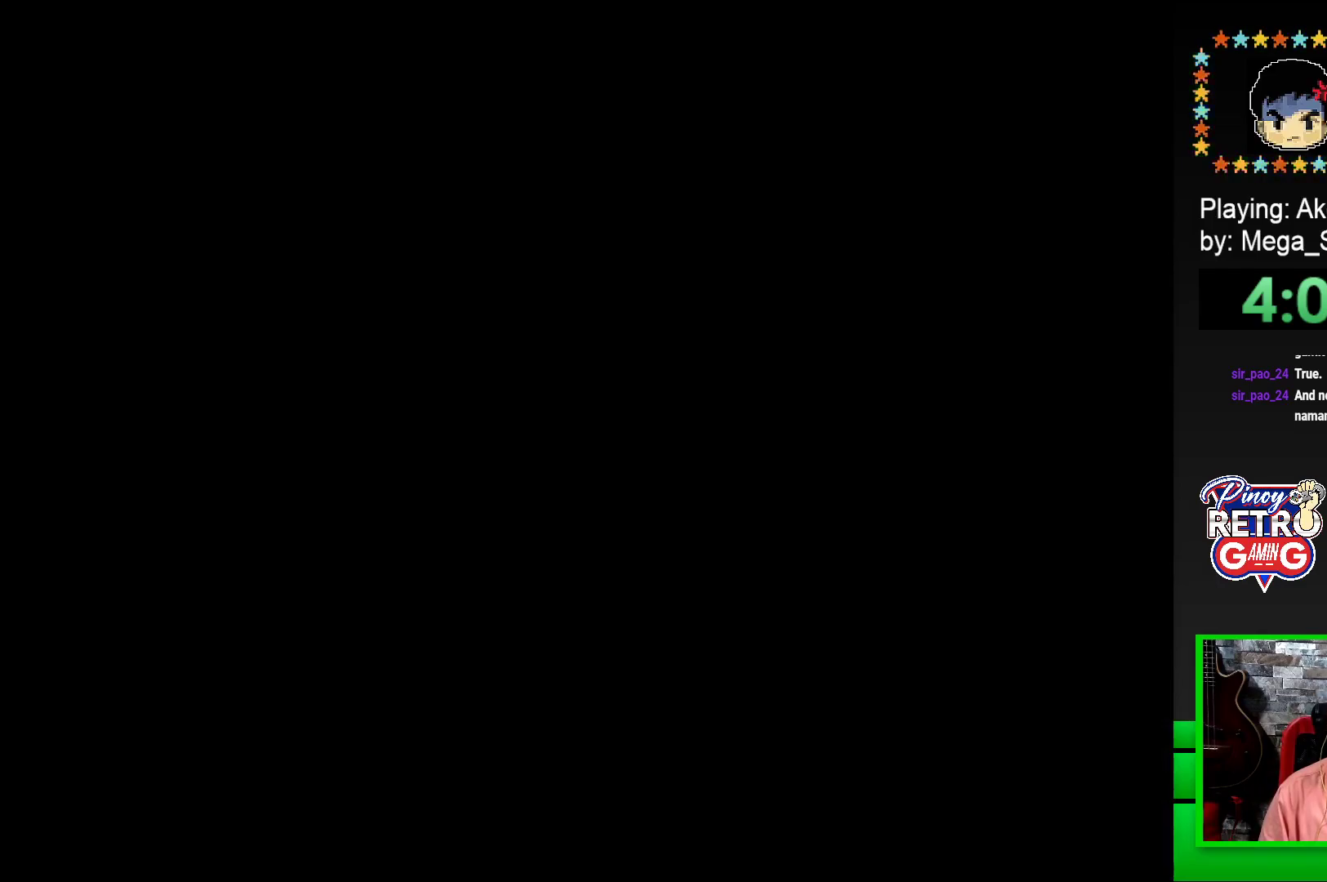
{"buttons": ["SQUARE"], "events": [[83, "SQUARE", "down"]]}
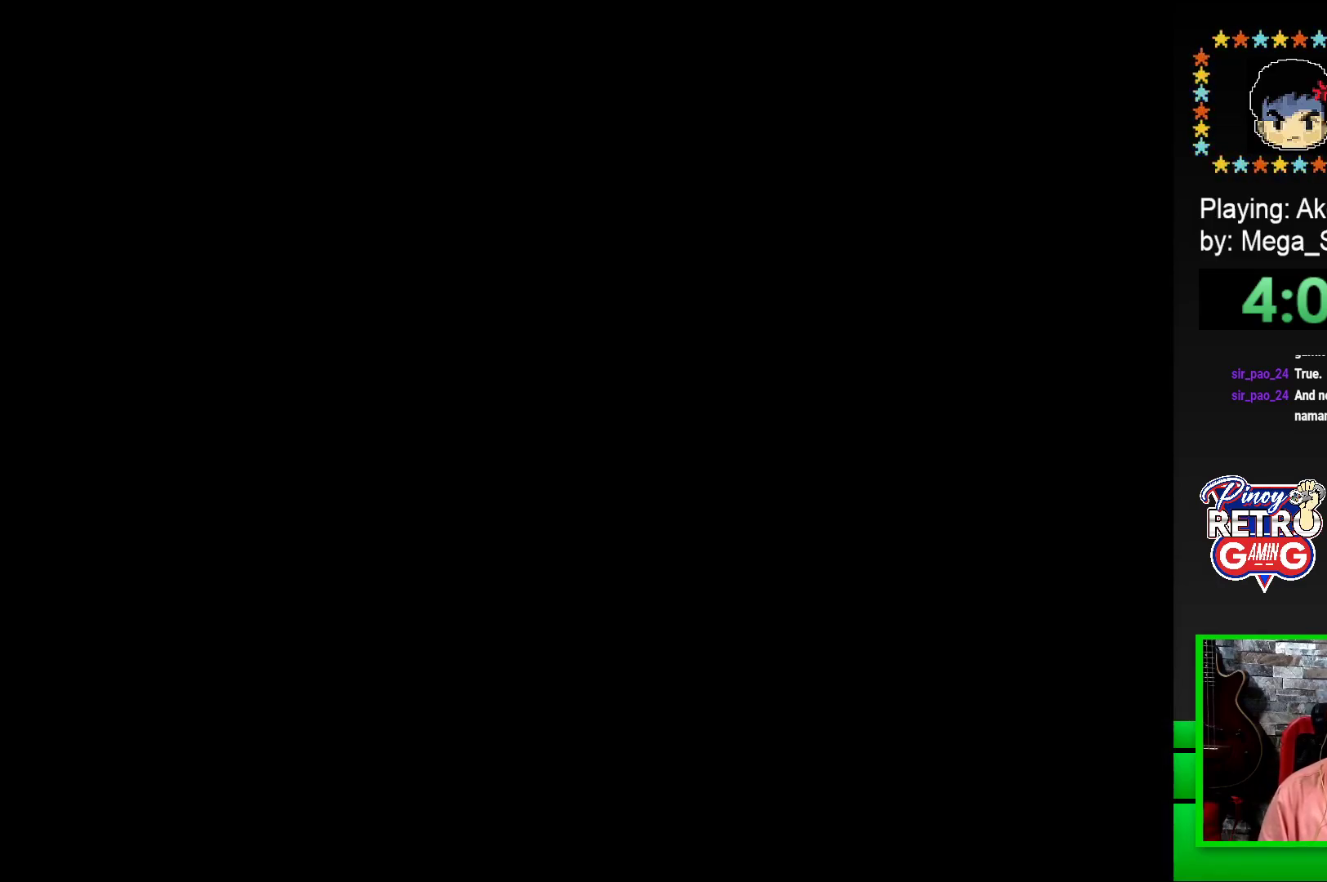
{"buttons": ["SQUARE"], "events": []}
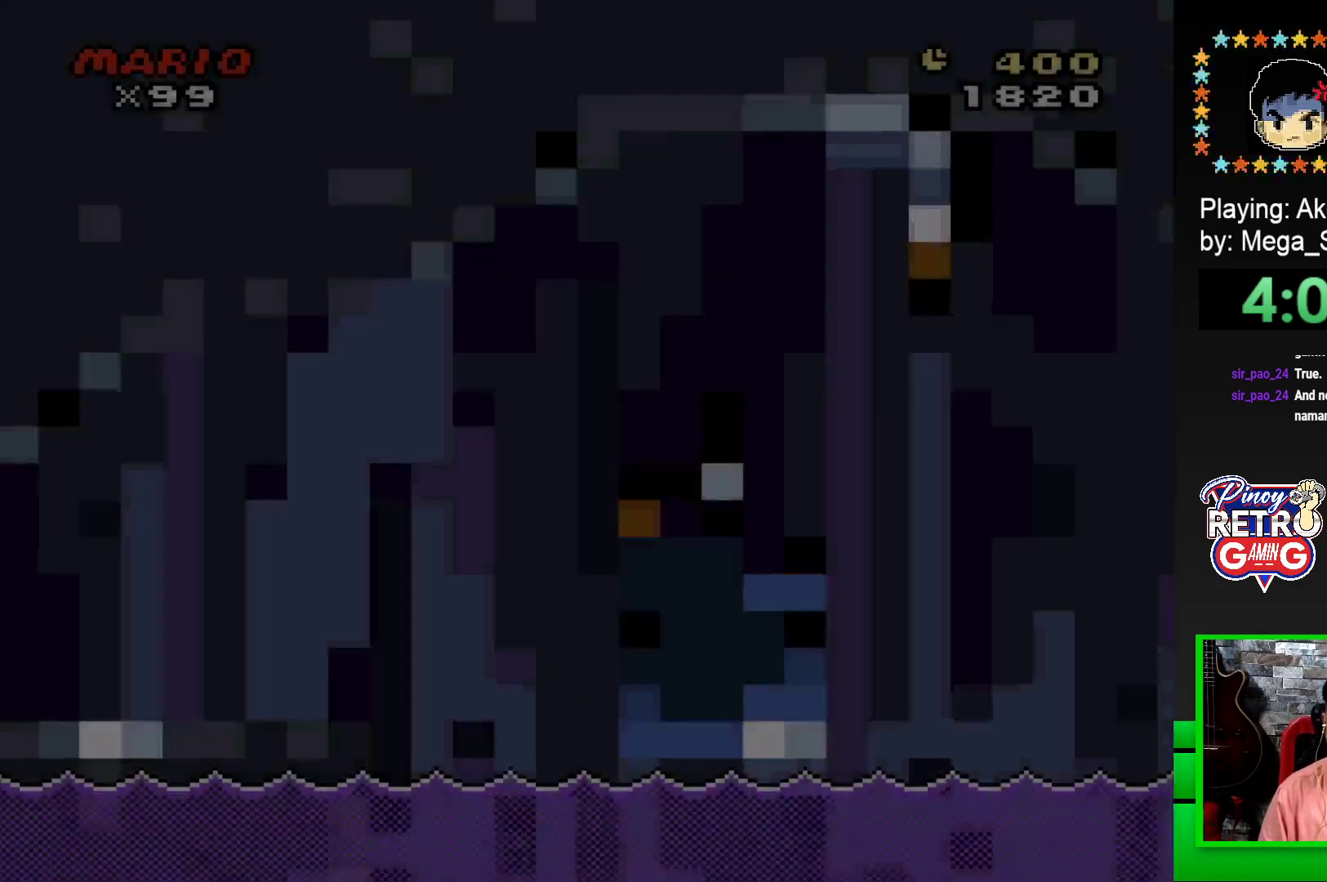
{"buttons": ["SQUARE", "DPAD_RIGHT"], "events": [[367, "DPAD_RIGHT", "down"]]}
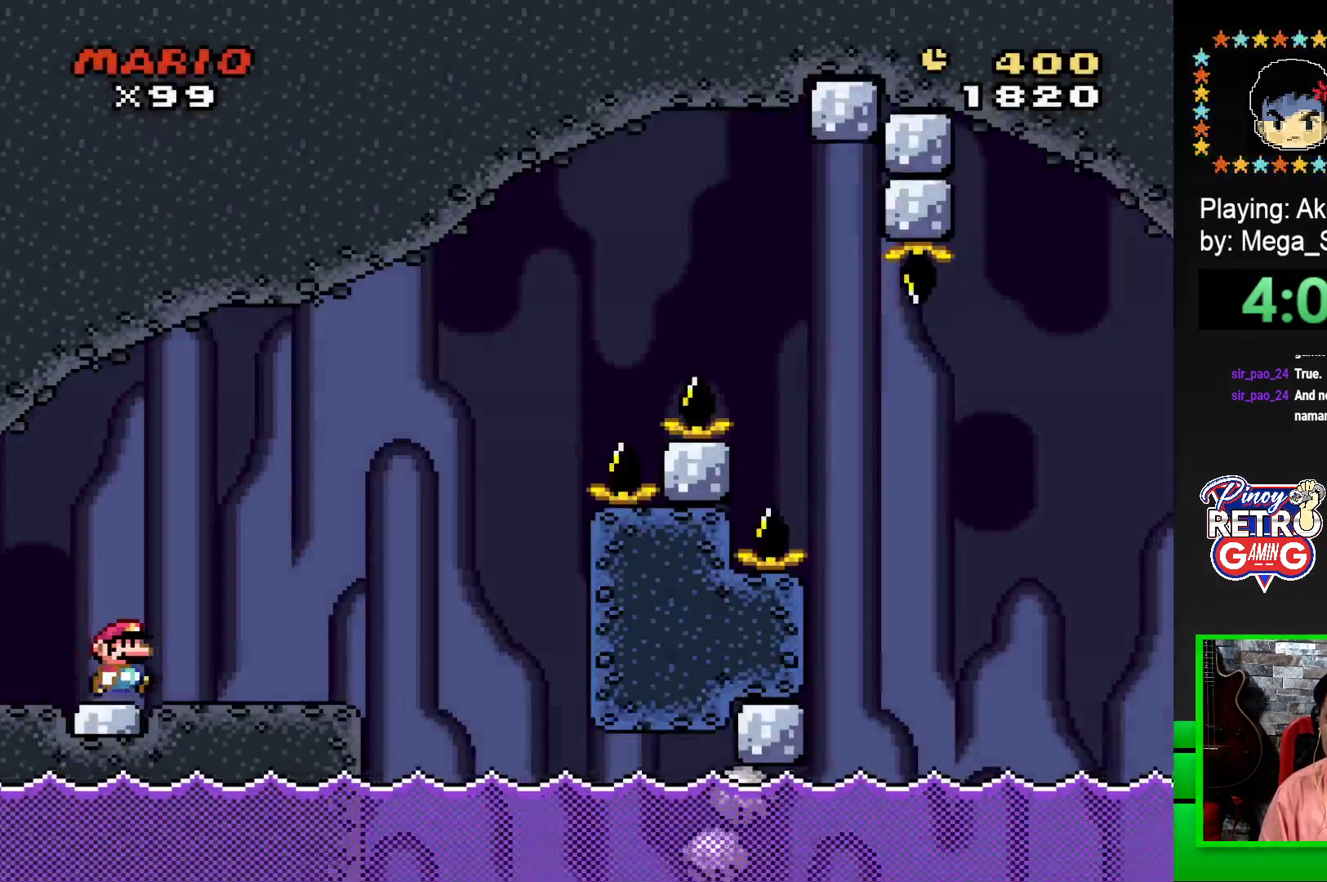
{"buttons": ["CROSS", "SQUARE", "DPAD_RIGHT"], "events": [[150, "DPAD_RIGHT", "up"], [217, "DPAD_LEFT", "down"], [300, "DPAD_LEFT", "up"], [300, "DPAD_RIGHT", "down"], [417, "CROSS", "down"]]}